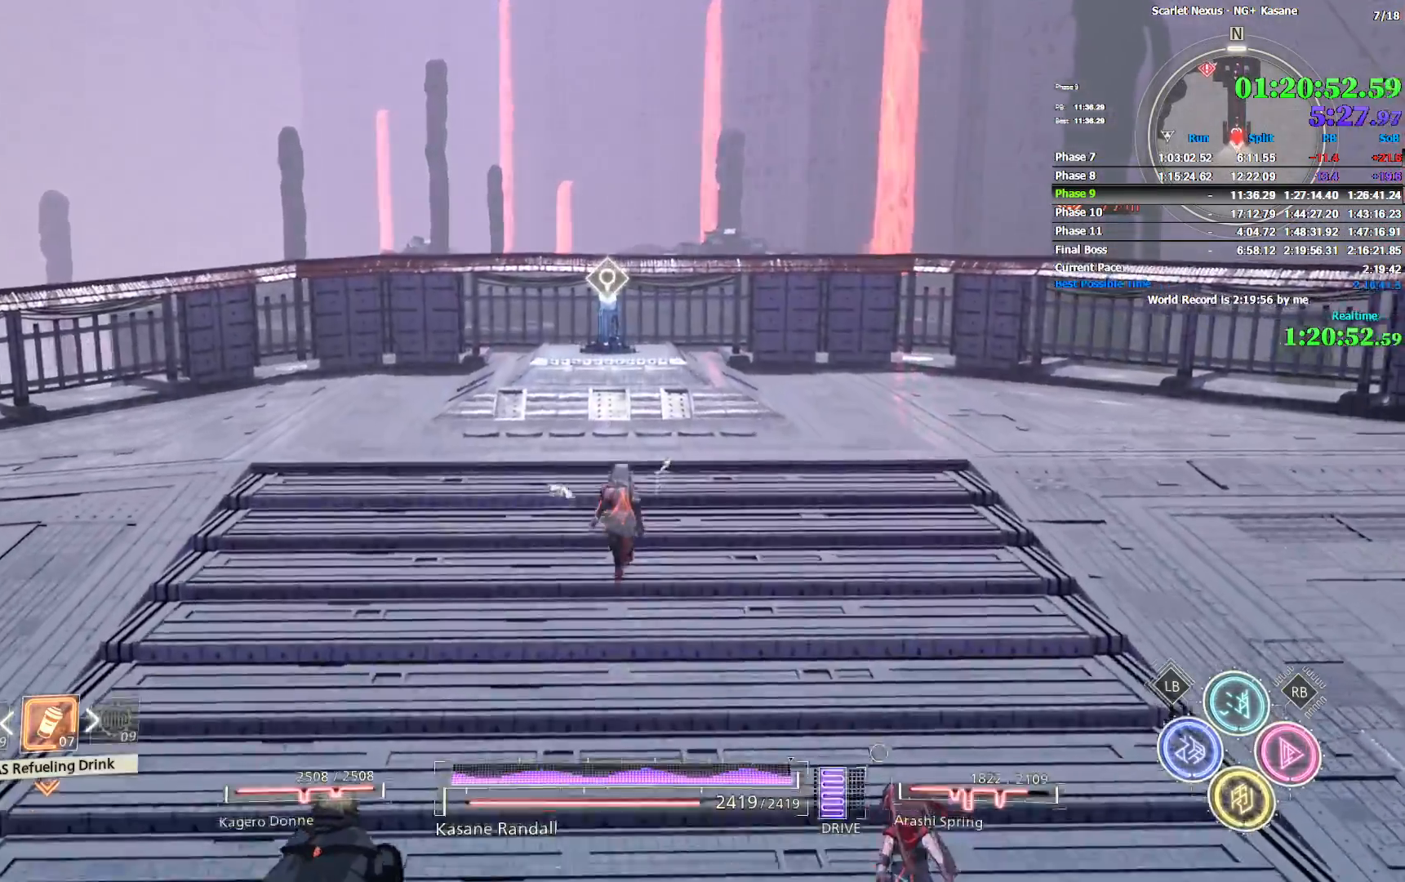
Gameplay with a controller (PlayStation layout); each line is a JSON object with the inputs held at the frame after it (dt_ms = milliseconds from this image to that frame). "events" lists button and stick changes between this image and that frame as [ms after this image, input, new state], when the widget could be followed in between.
{"dt_ms": 500, "buttons": [], "left_stick": "up", "right_stick": "center", "events": []}
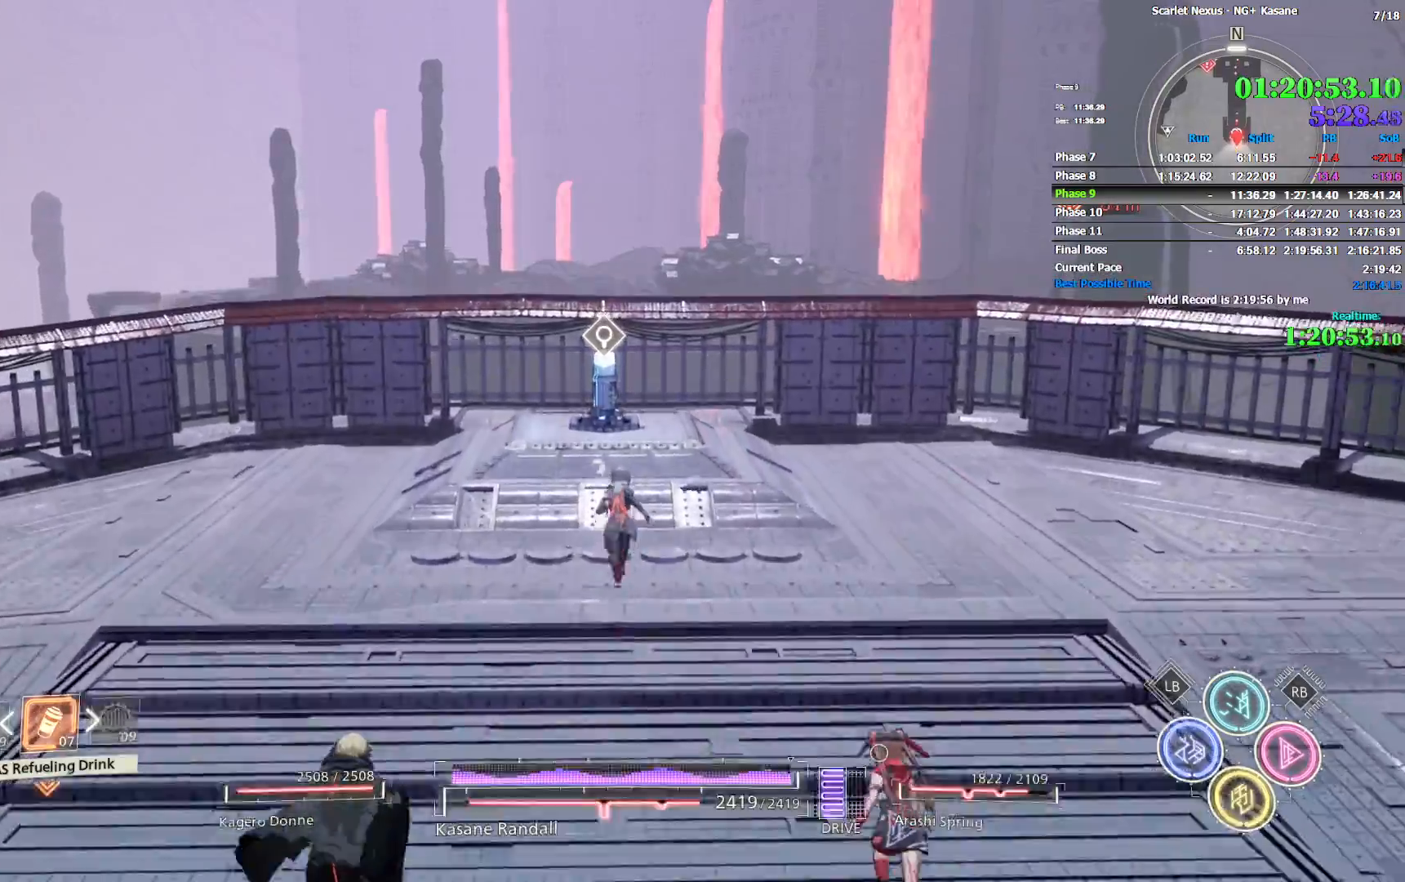
{"dt_ms": 500, "buttons": [], "left_stick": "center", "right_stick": "center", "events": [[467, "left_stick", "center"]]}
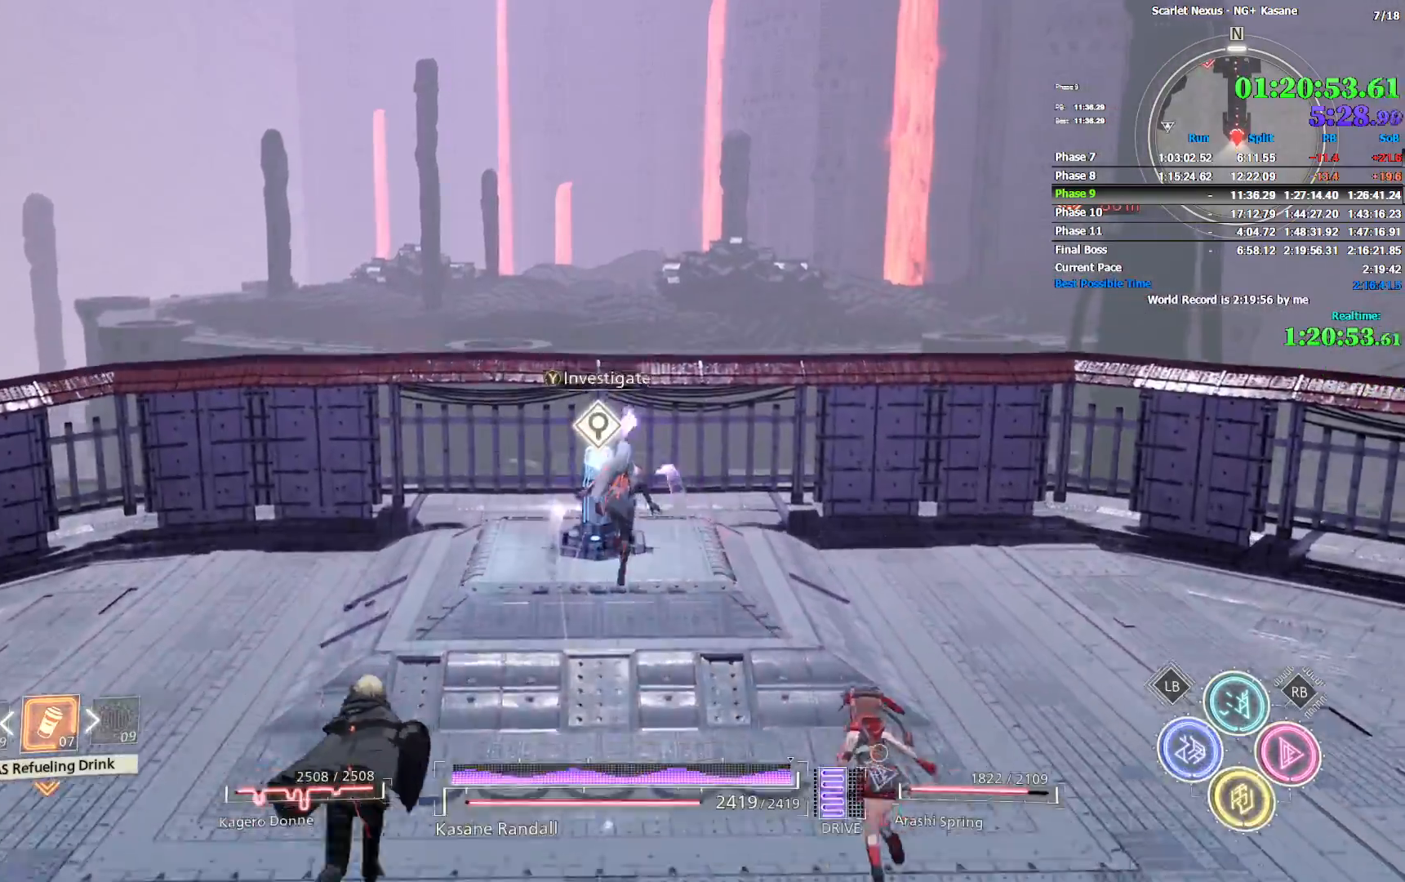
{"dt_ms": 500, "buttons": [], "left_stick": "down", "right_stick": "center", "events": [[17, "TRIANGLE", "down"], [117, "TRIANGLE", "up"], [233, "CROSS", "down"], [333, "CROSS", "up"], [400, "CROSS", "down"], [467, "CROSS", "up"], [483, "left_stick", "down"]]}
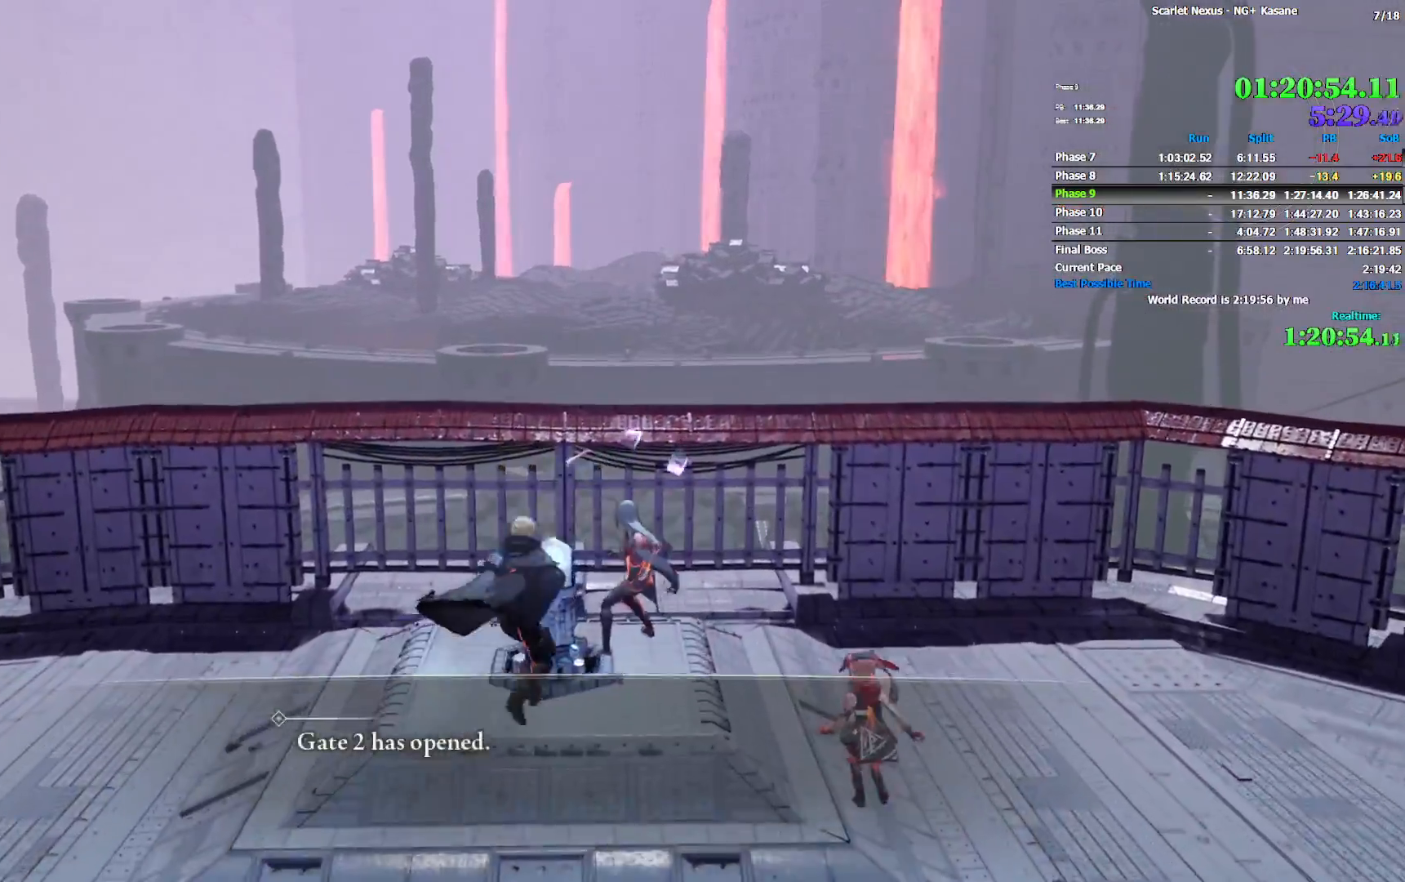
{"dt_ms": 500, "buttons": ["CIRCLE"], "left_stick": "down-right", "right_stick": "center", "events": [[17, "CROSS", "down"], [117, "CROSS", "up"], [400, "left_stick", "down-right"], [450, "CIRCLE", "down"]]}
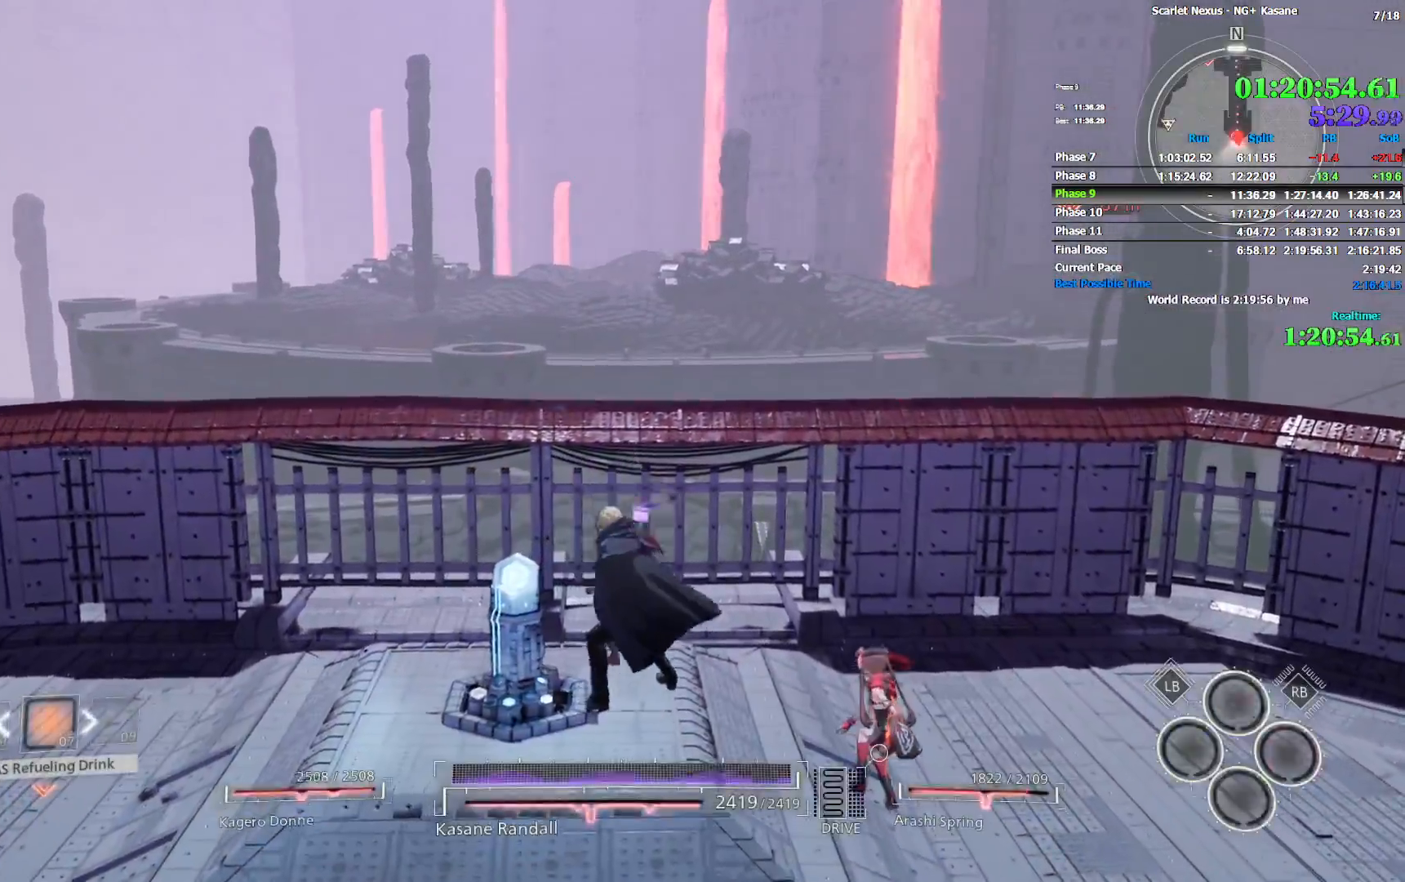
{"dt_ms": 500, "buttons": [], "left_stick": "down-right", "right_stick": "center", "events": [[317, "CIRCLE", "up"]]}
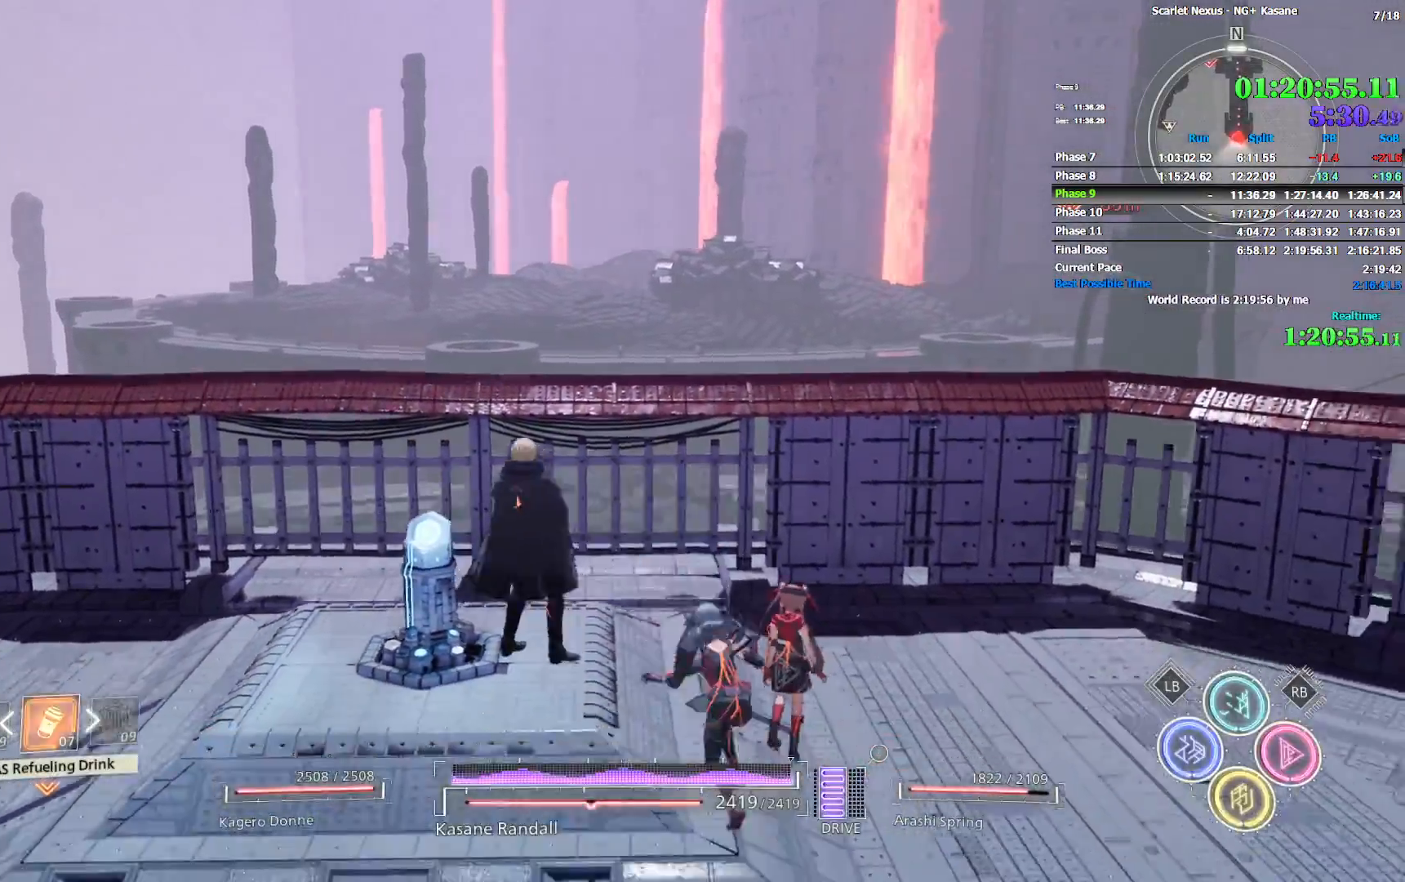
{"dt_ms": 500, "buttons": [], "left_stick": "down-right", "right_stick": "right", "events": [[17, "right_stick", "right"]]}
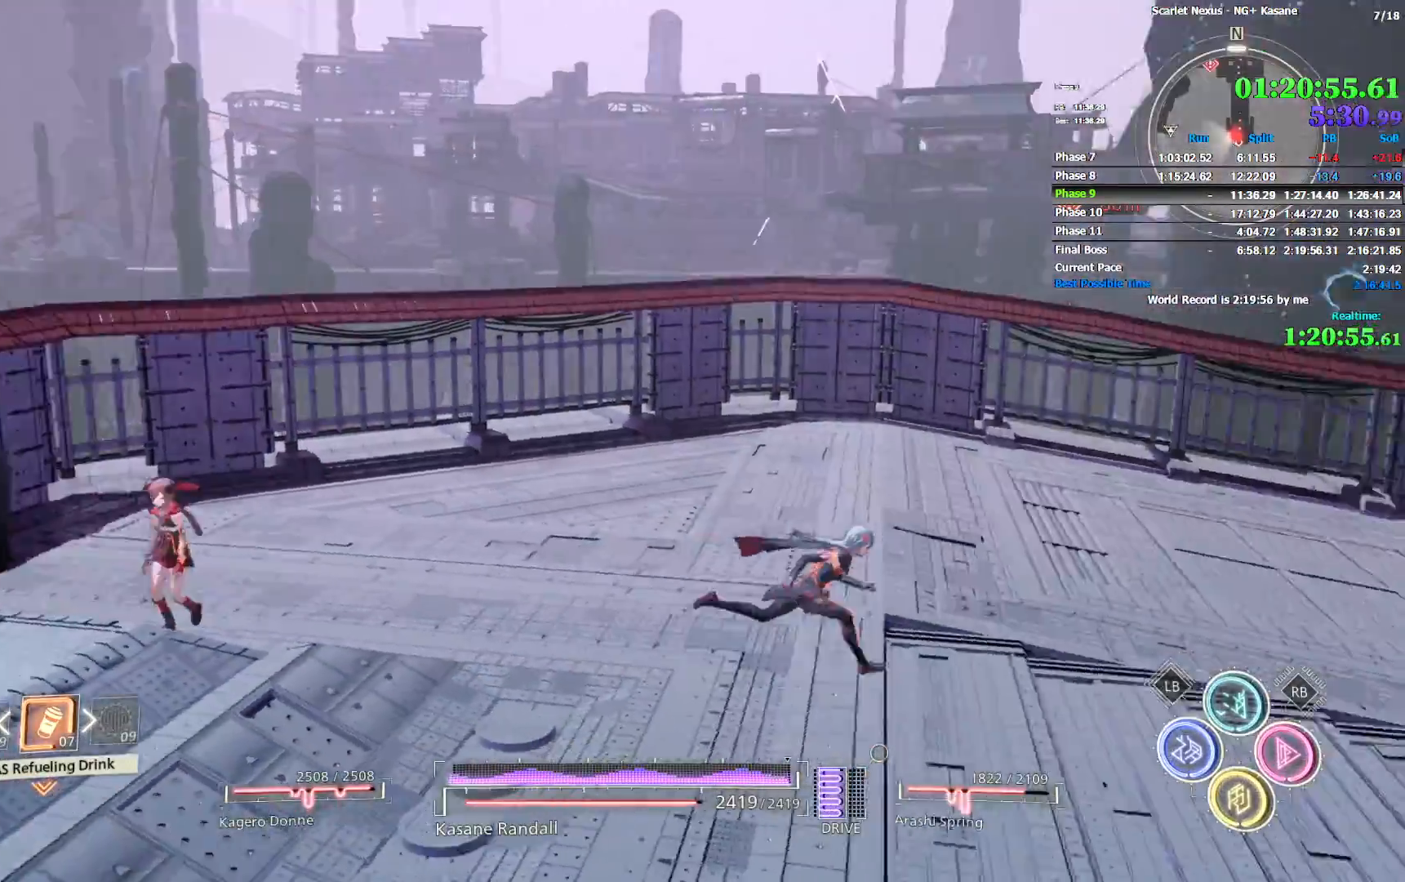
{"dt_ms": 500, "buttons": [], "left_stick": "up-right", "right_stick": "center", "events": [[67, "left_stick", "right"], [183, "left_stick", "up-right"], [467, "right_stick", "center"]]}
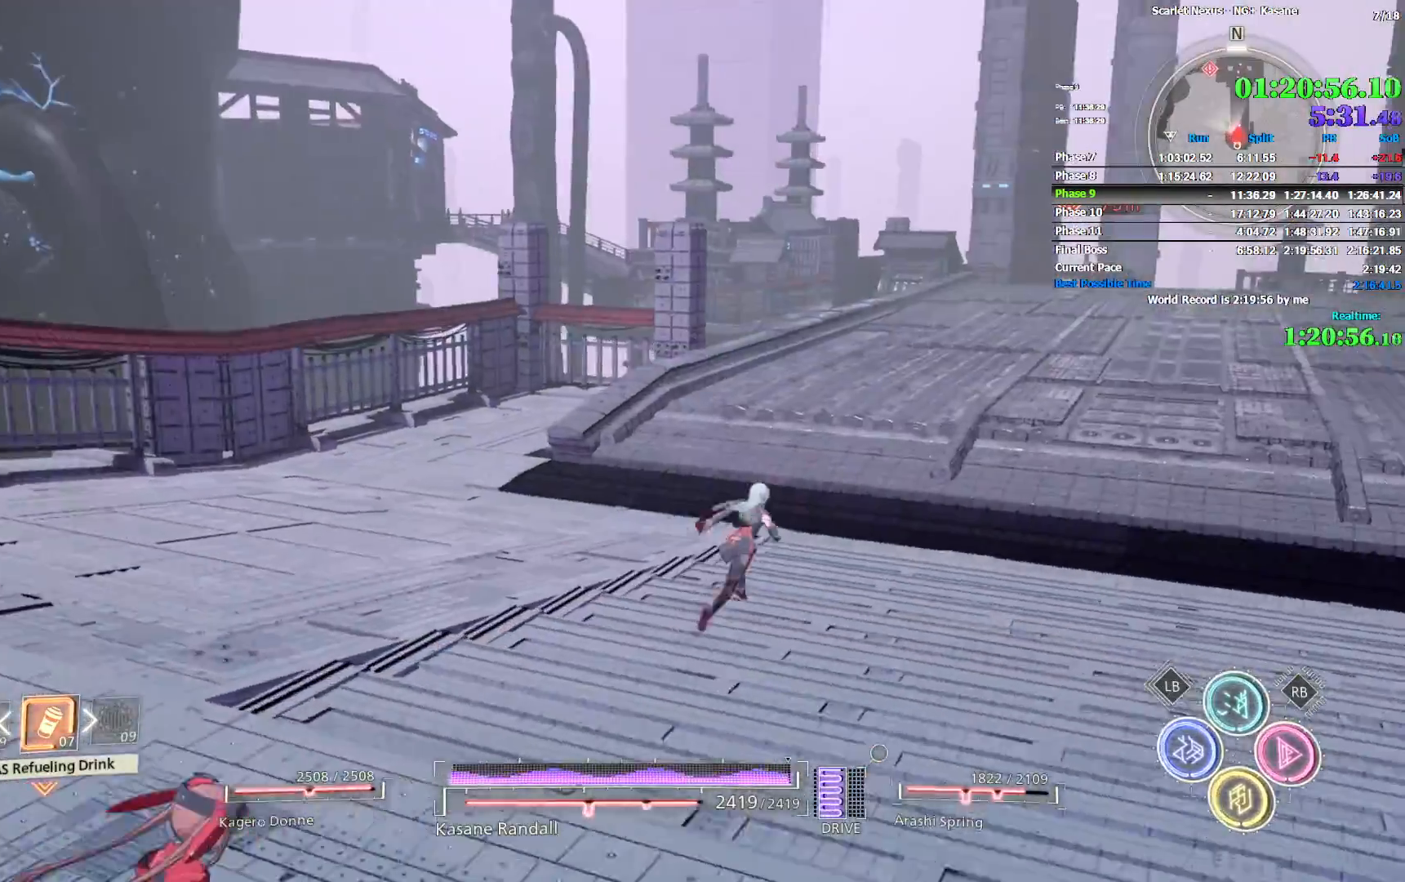
{"dt_ms": 500, "buttons": [], "left_stick": "up-right", "right_stick": "center", "events": [[167, "right_stick", "right"], [300, "right_stick", "center"]]}
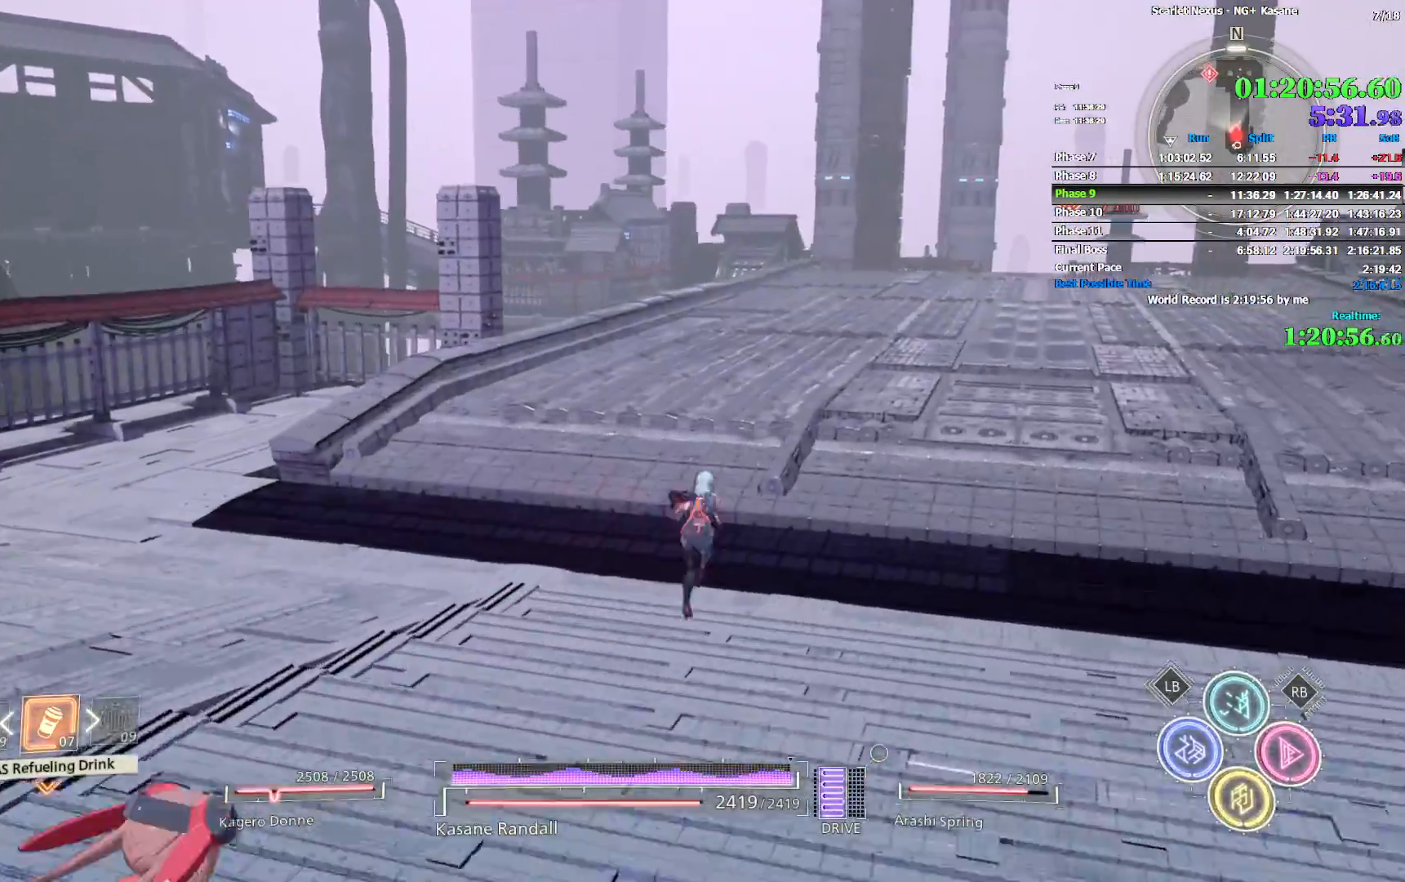
{"dt_ms": 500, "buttons": [], "left_stick": "up-right", "right_stick": "center", "events": []}
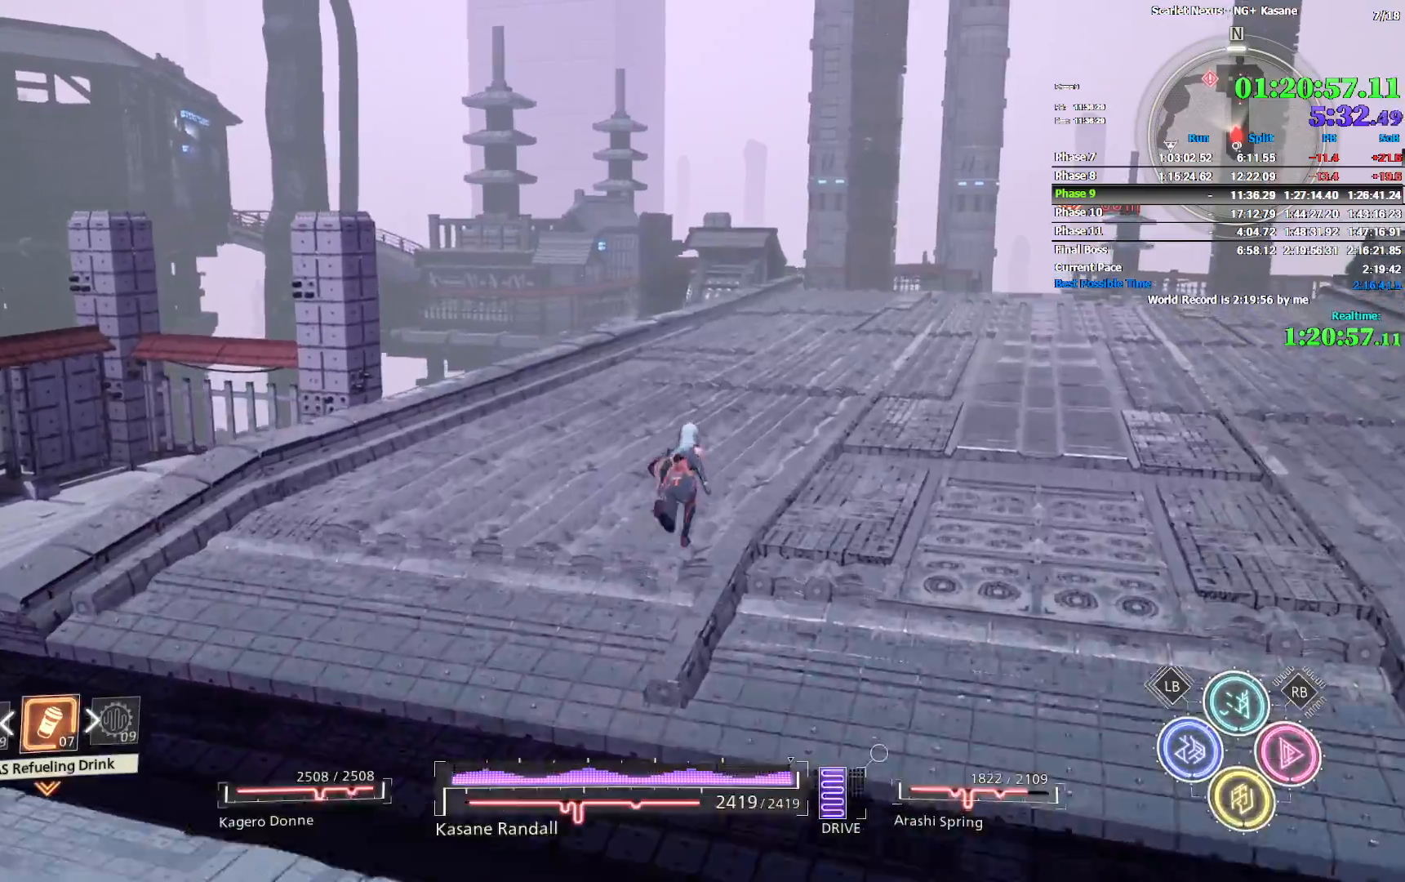
{"dt_ms": 500, "buttons": [], "left_stick": "up-right", "right_stick": "center", "events": []}
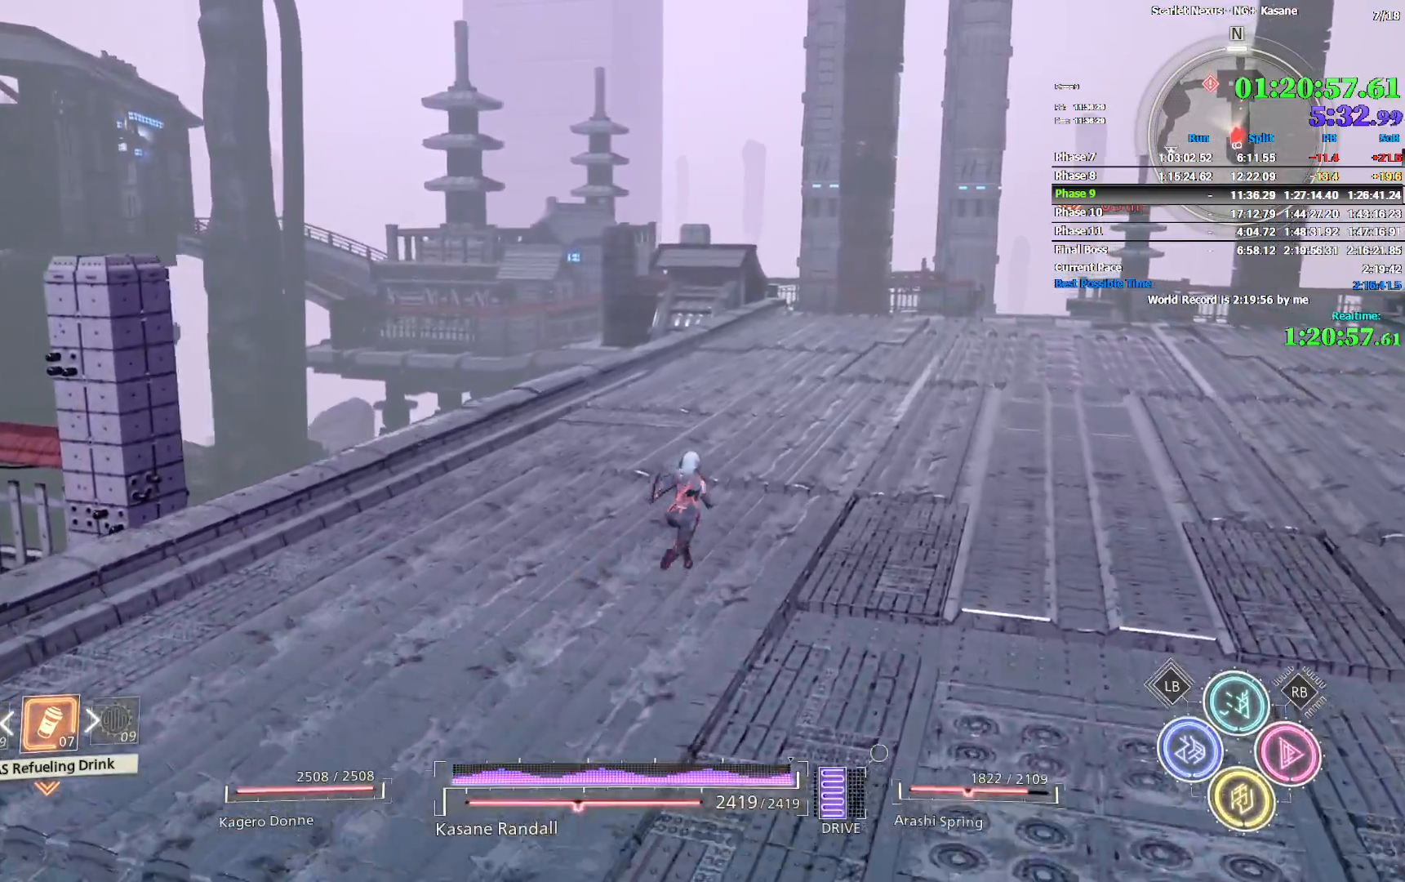
{"dt_ms": 500, "buttons": [], "left_stick": "up-right", "right_stick": "center", "events": []}
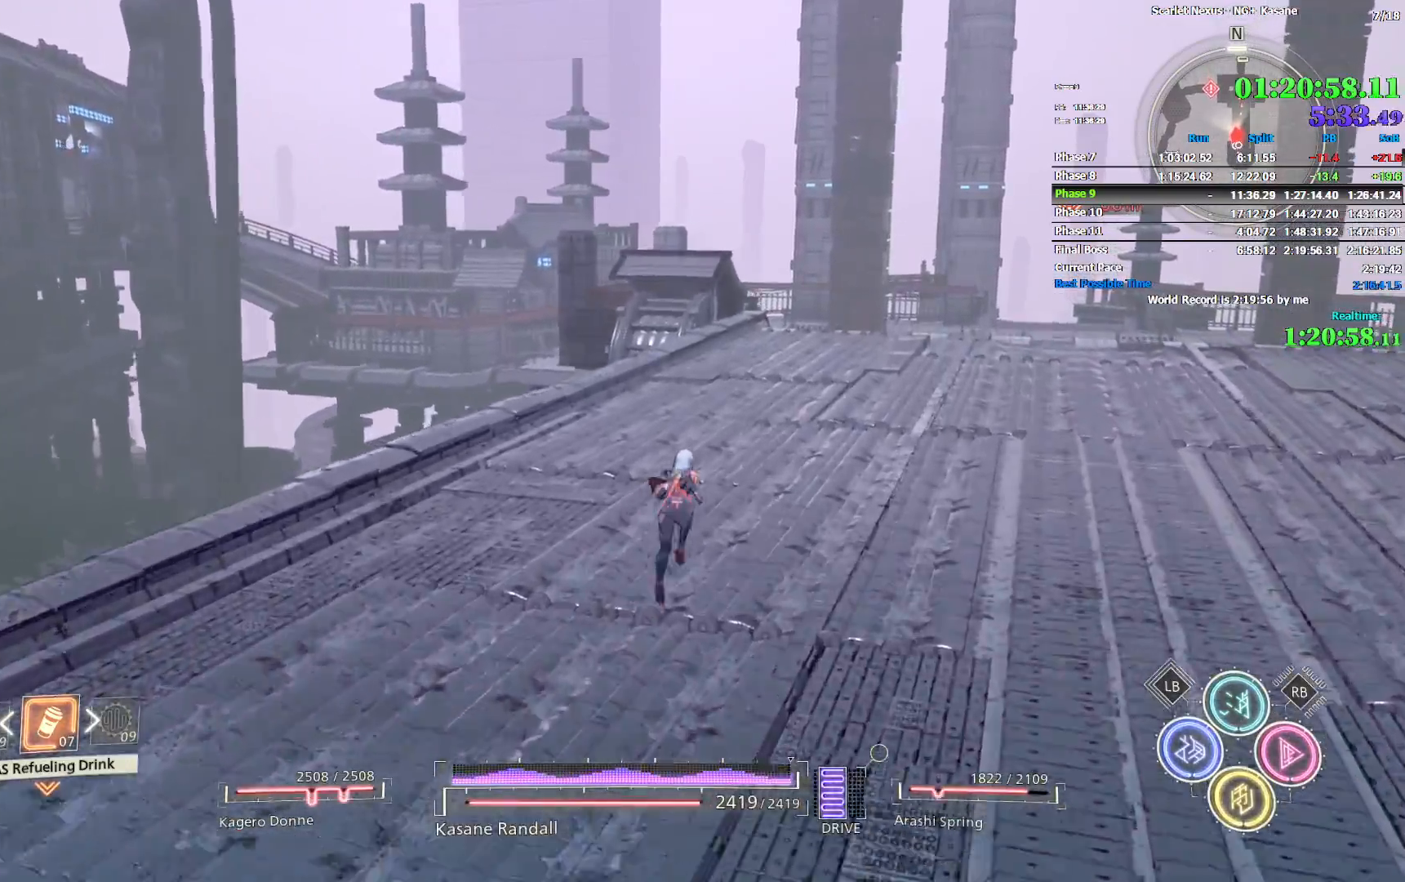
{"dt_ms": 500, "buttons": [], "left_stick": "up-right", "right_stick": "center", "events": []}
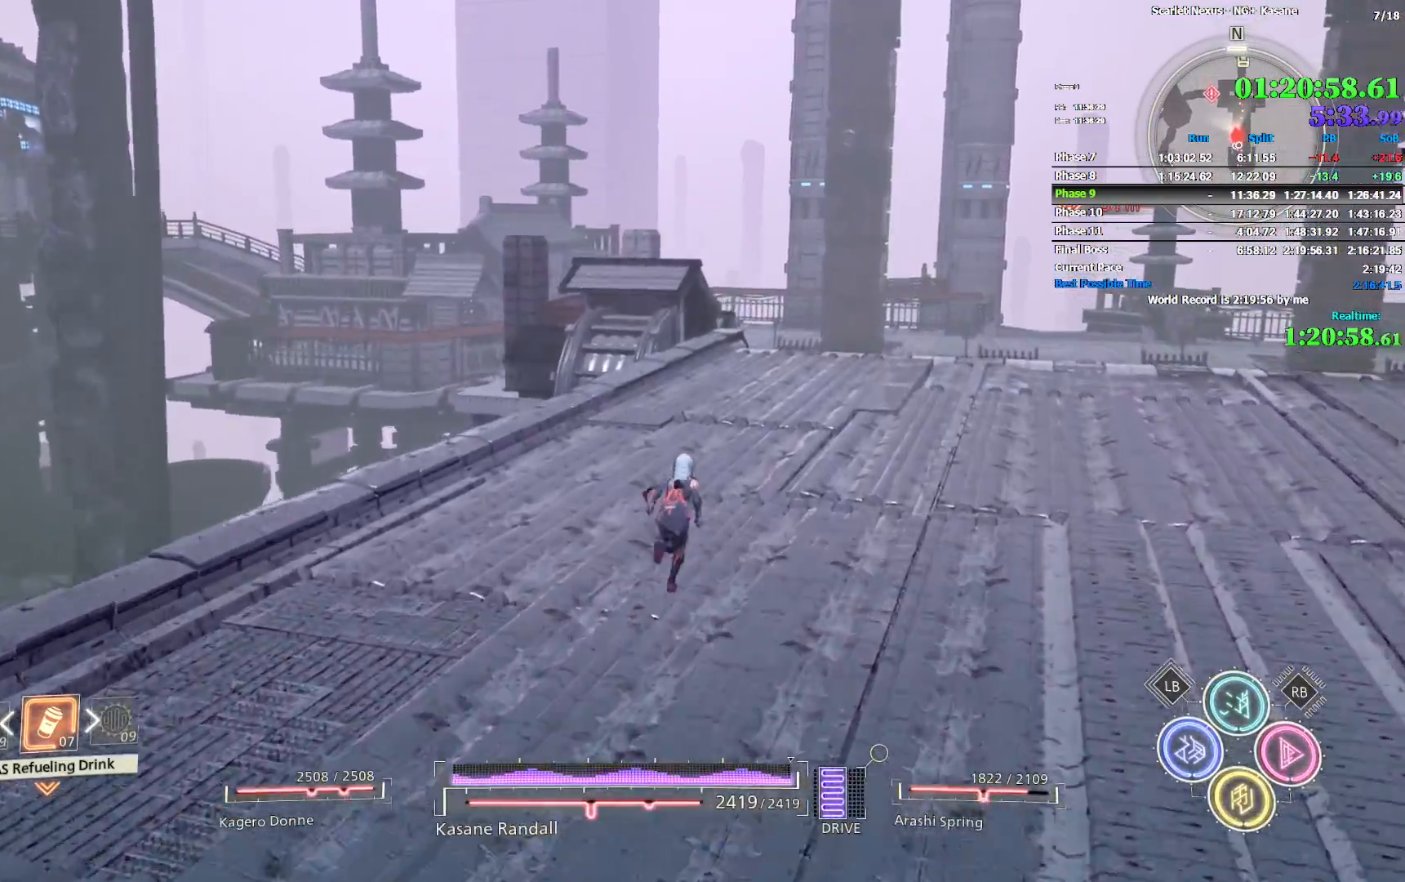
{"dt_ms": 500, "buttons": [], "left_stick": "up-right", "right_stick": "center", "events": []}
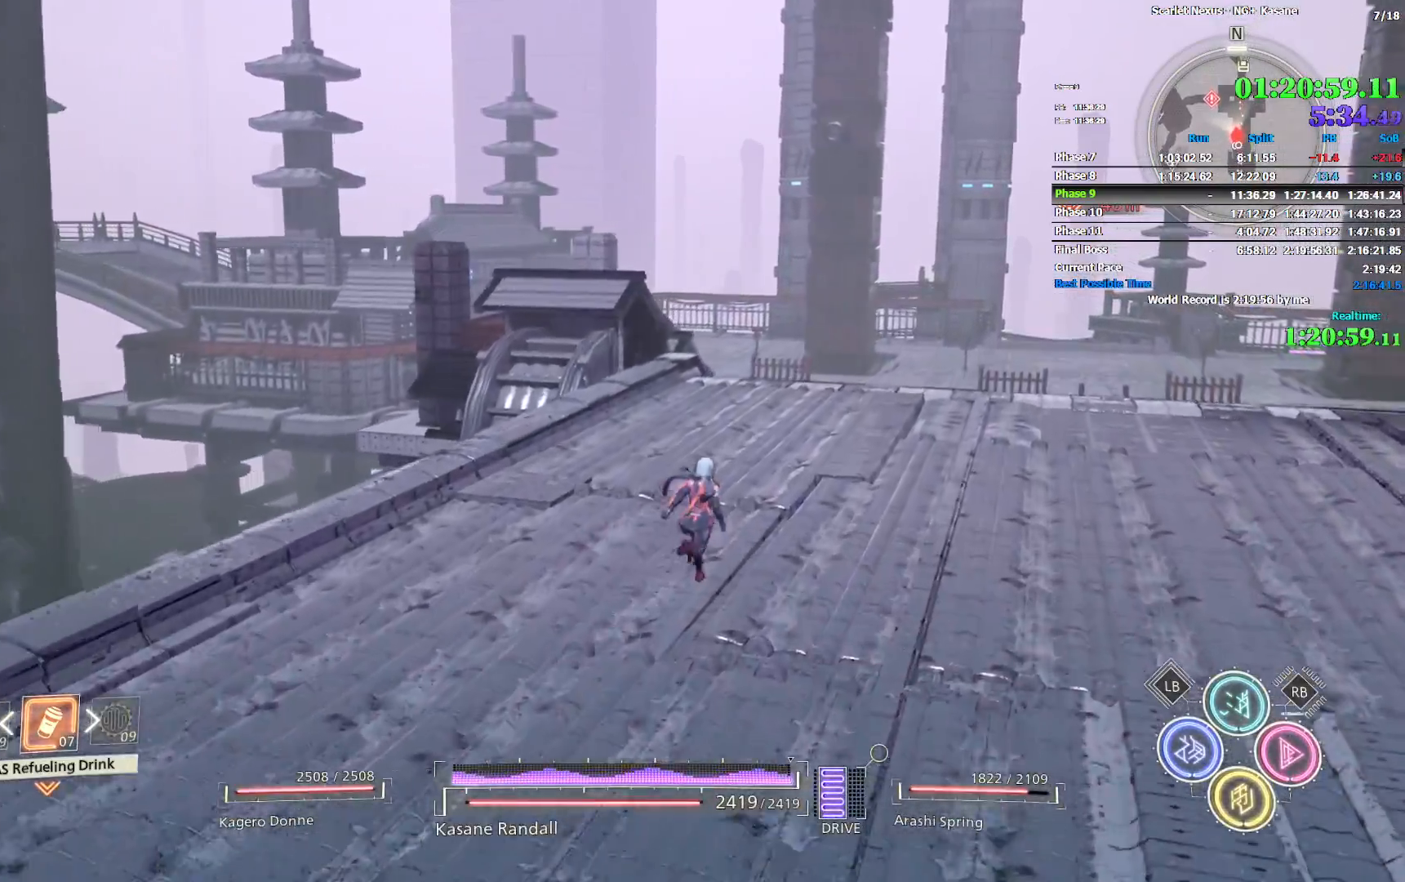
{"dt_ms": 500, "buttons": [], "left_stick": "up-right", "right_stick": "center", "events": []}
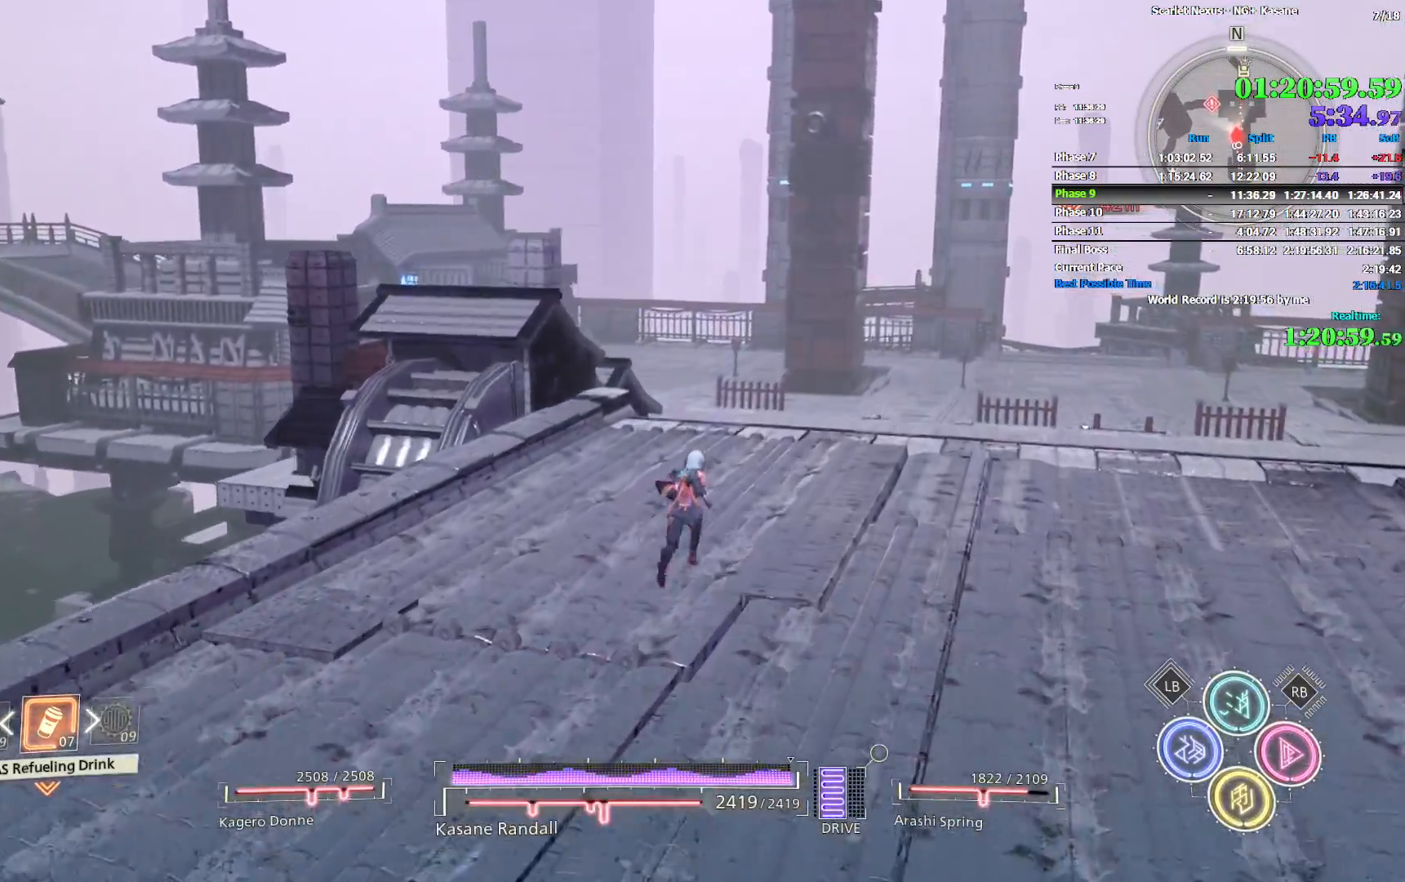
{"dt_ms": 500, "buttons": [], "left_stick": "up-right", "right_stick": "center", "events": []}
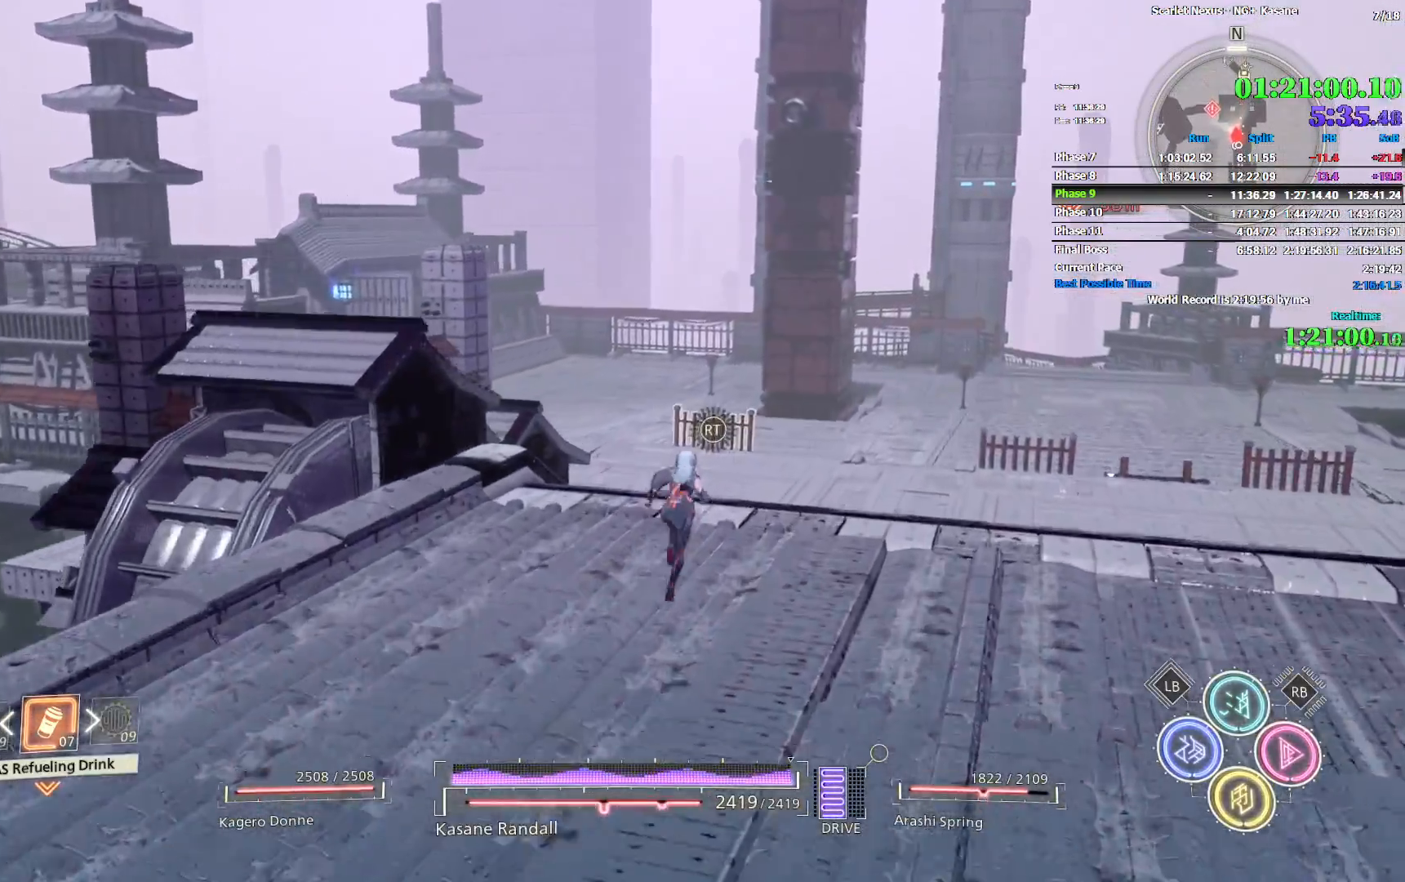
{"dt_ms": 500, "buttons": [], "left_stick": "up-right", "right_stick": "up-left", "events": [[117, "right_stick", "down-left"], [200, "right_stick", "center"], [500, "right_stick", "up-left"]]}
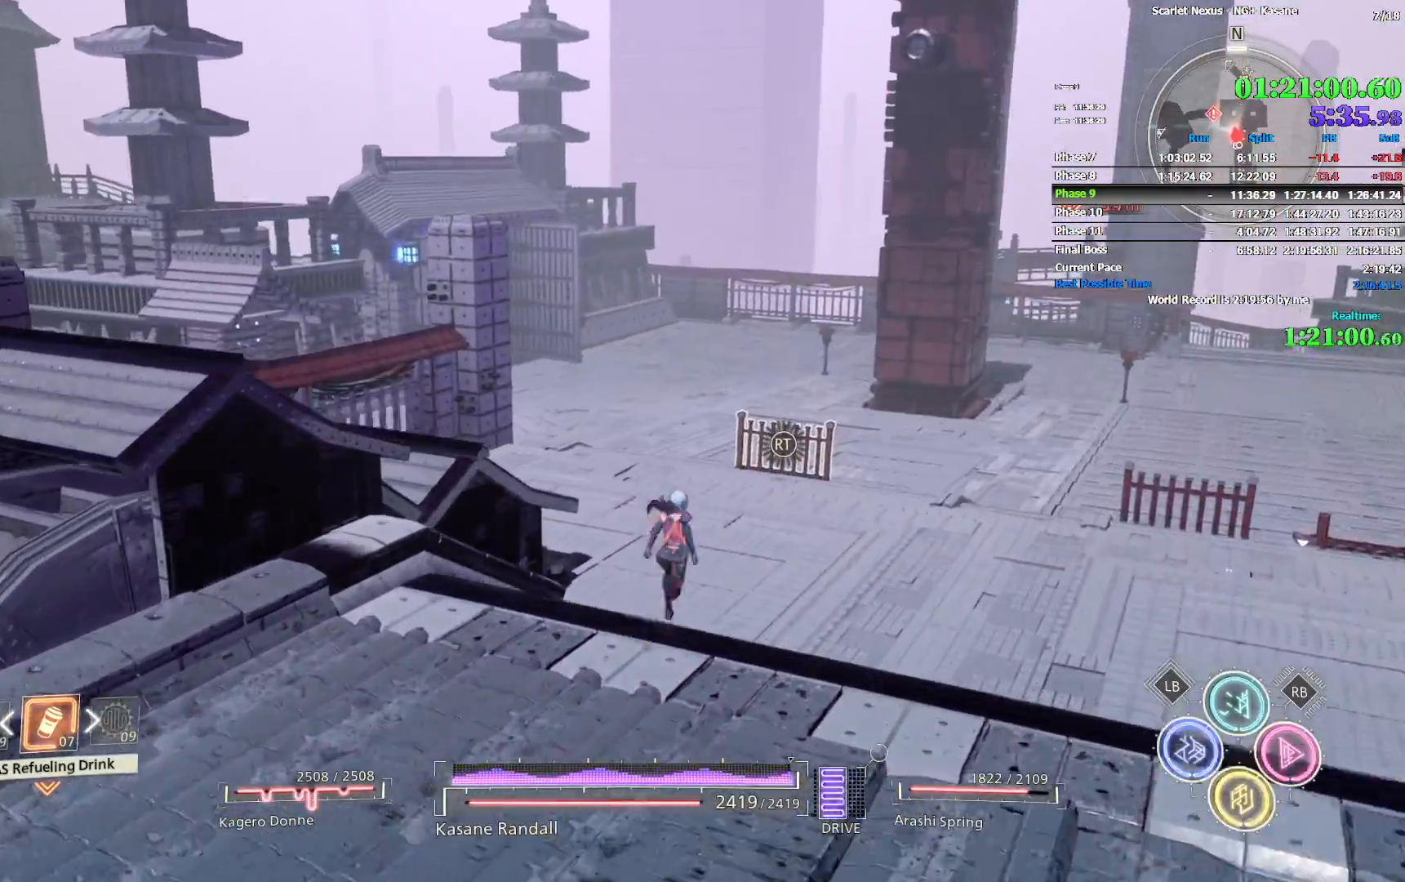
{"dt_ms": 500, "buttons": [], "left_stick": "up-right", "right_stick": "center", "events": [[433, "right_stick", "center"]]}
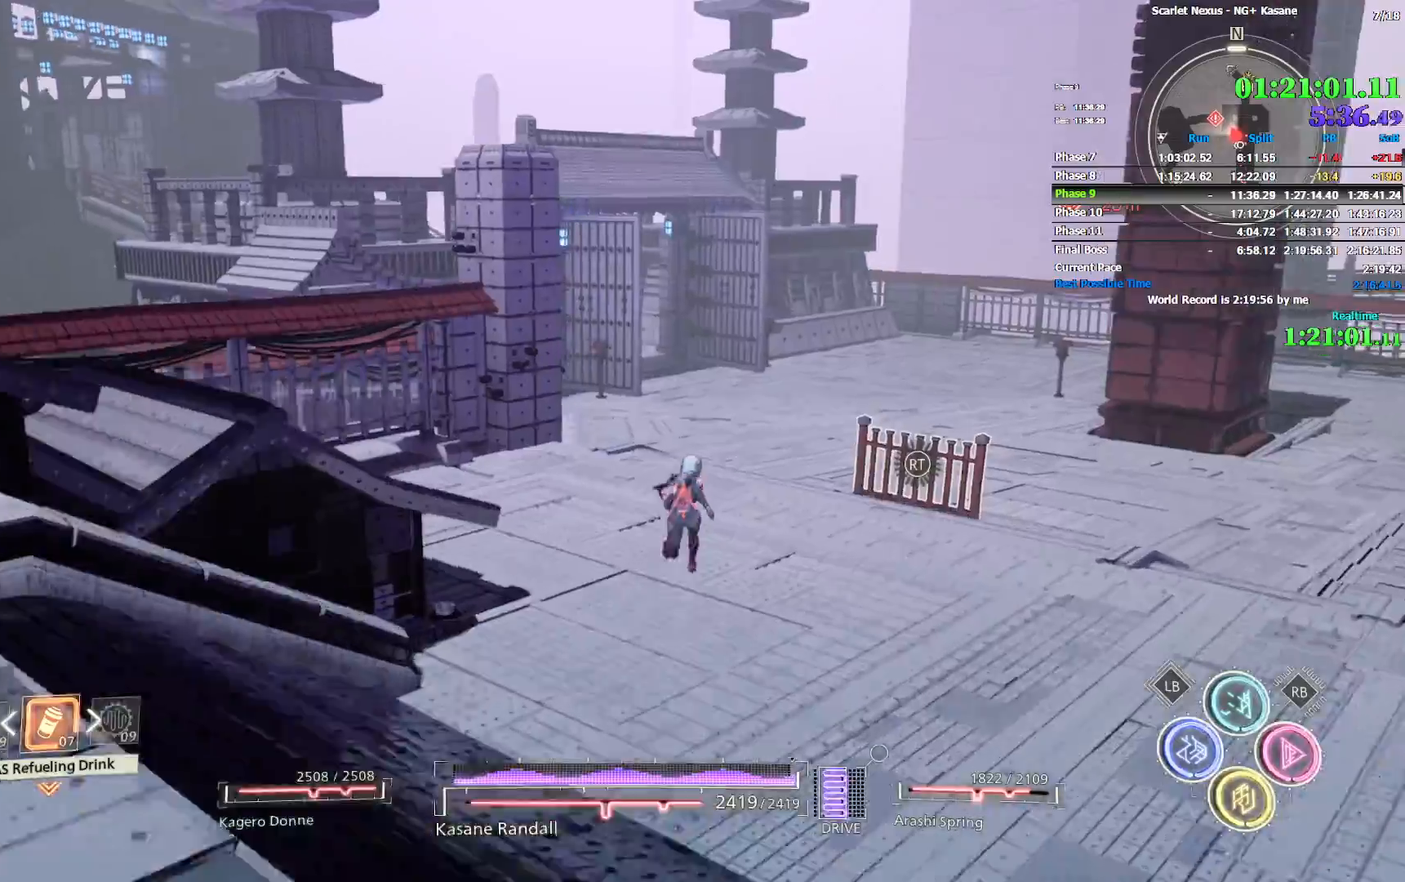
{"dt_ms": 500, "buttons": [], "left_stick": "up-right", "right_stick": "up", "events": [[383, "right_stick", "up"]]}
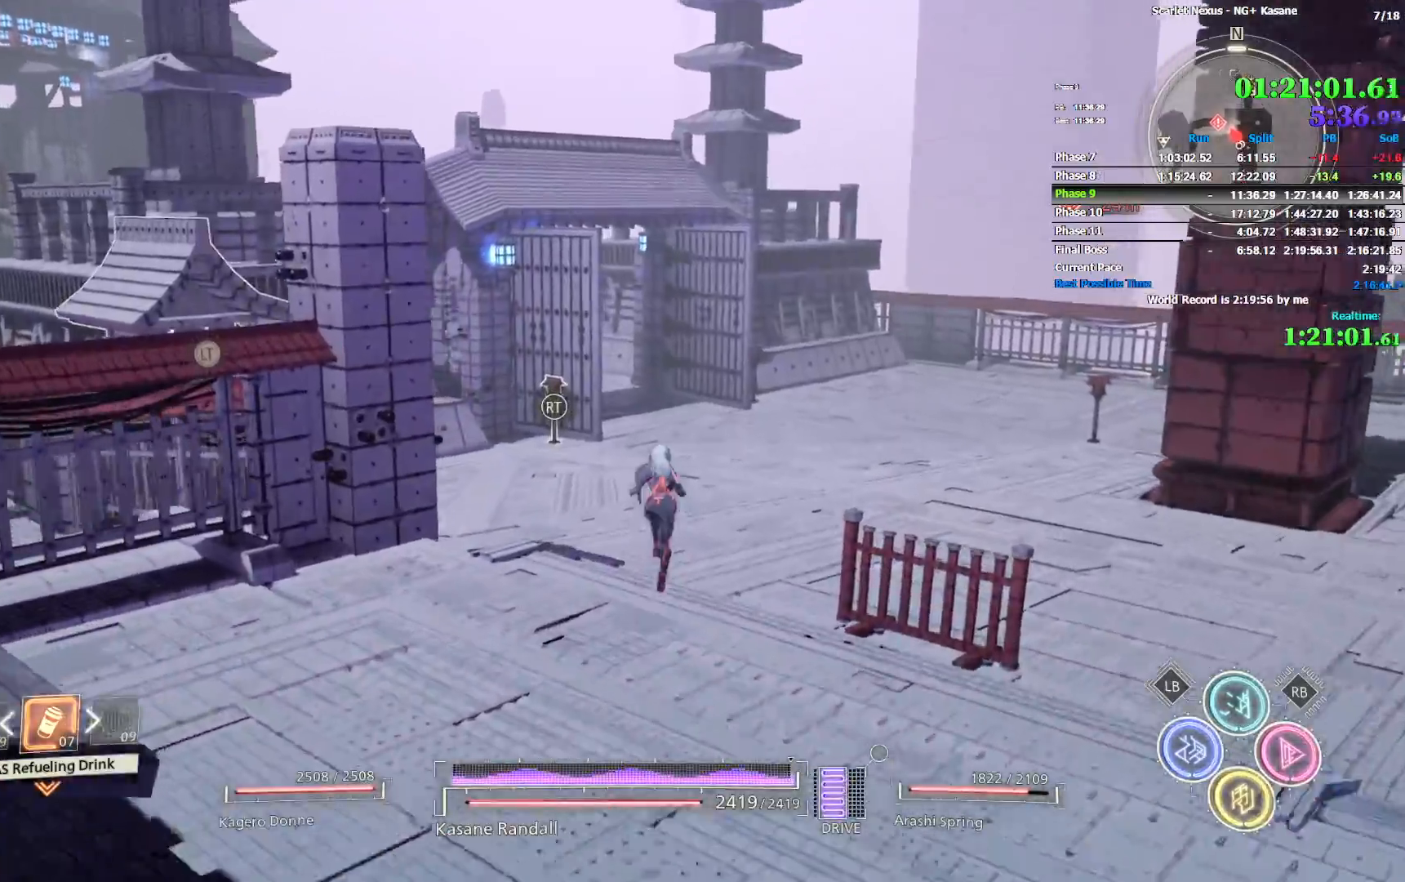
{"dt_ms": 1000, "buttons": [], "left_stick": "up-right", "right_stick": "center", "events": [[100, "right_stick", "center"], [483, "right_stick", "left"], [750, "right_stick", "center"], [817, "right_stick", "up-left"], [883, "right_stick", "center"]]}
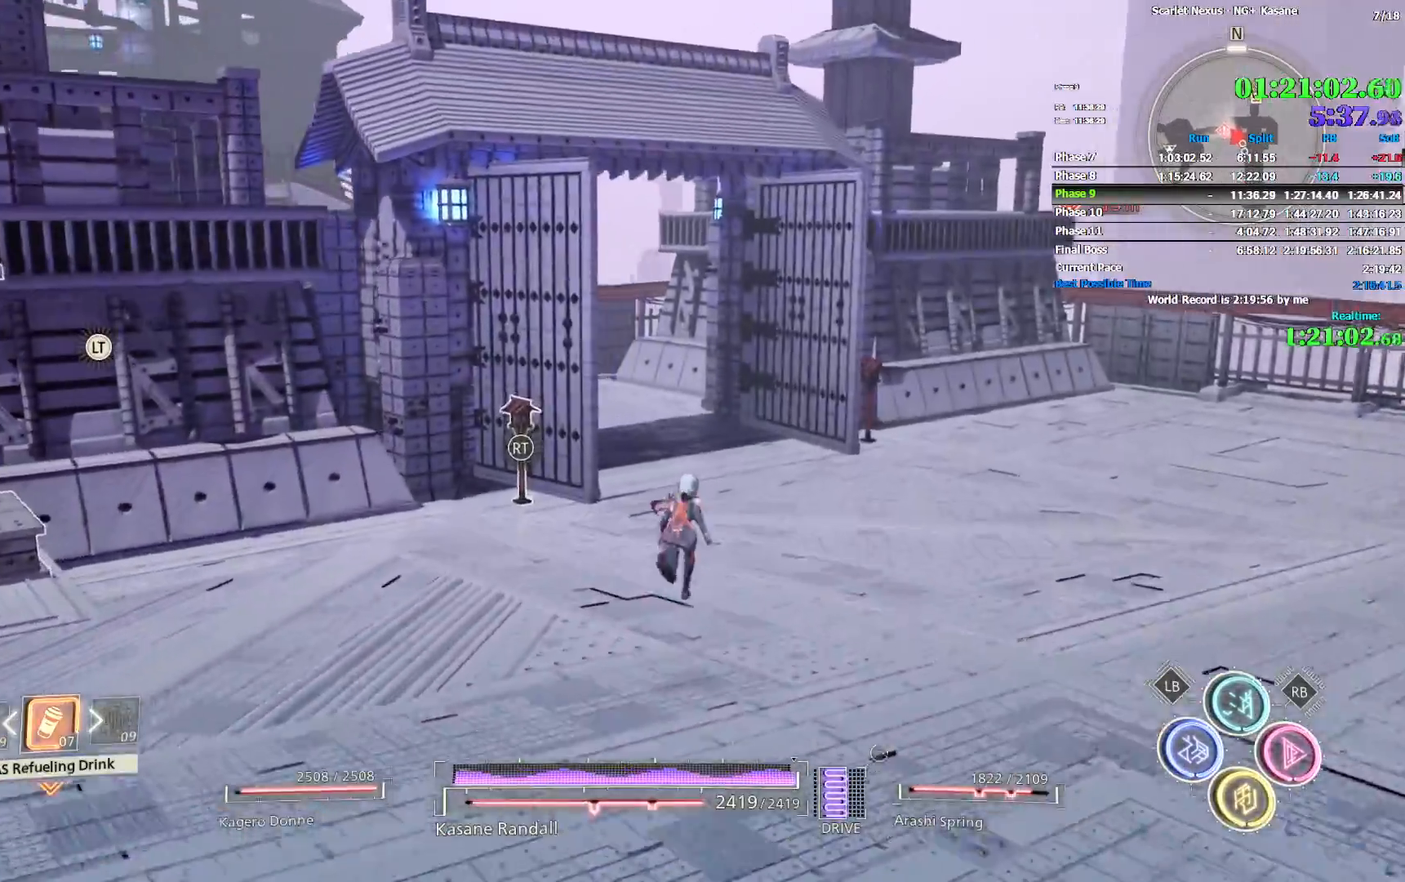
{"dt_ms": 500, "buttons": [], "left_stick": "up-right", "right_stick": "up-left", "events": [[83, "right_stick", "left"], [133, "right_stick", "center"], [217, "right_stick", "left"], [300, "right_stick", "up-left"]]}
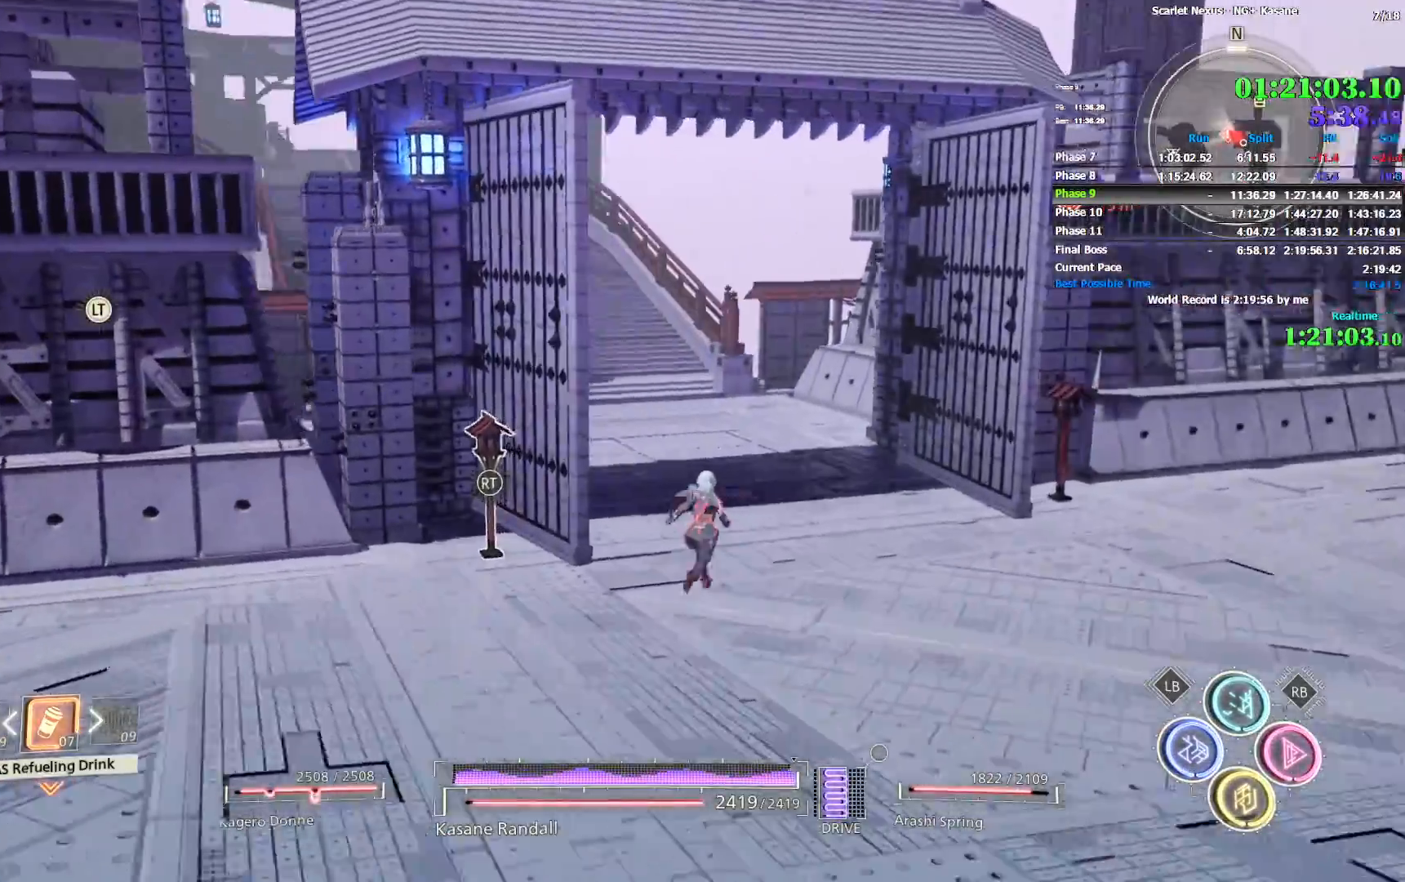
{"dt_ms": 500, "buttons": [], "left_stick": "up-right", "right_stick": "up-left", "events": []}
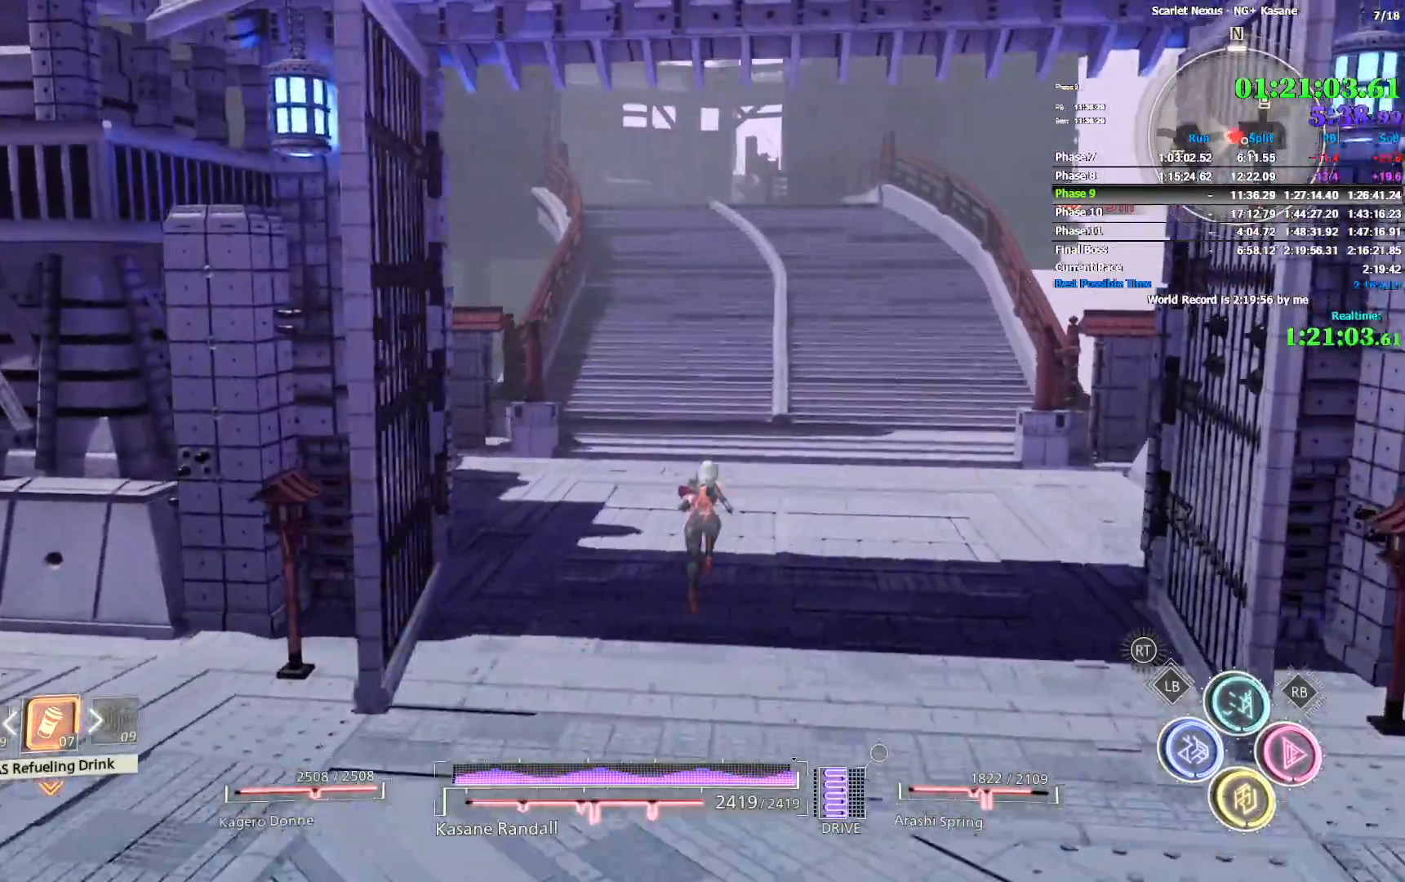
{"dt_ms": 500, "buttons": [], "left_stick": "up-right", "right_stick": "center", "events": [[50, "right_stick", "center"]]}
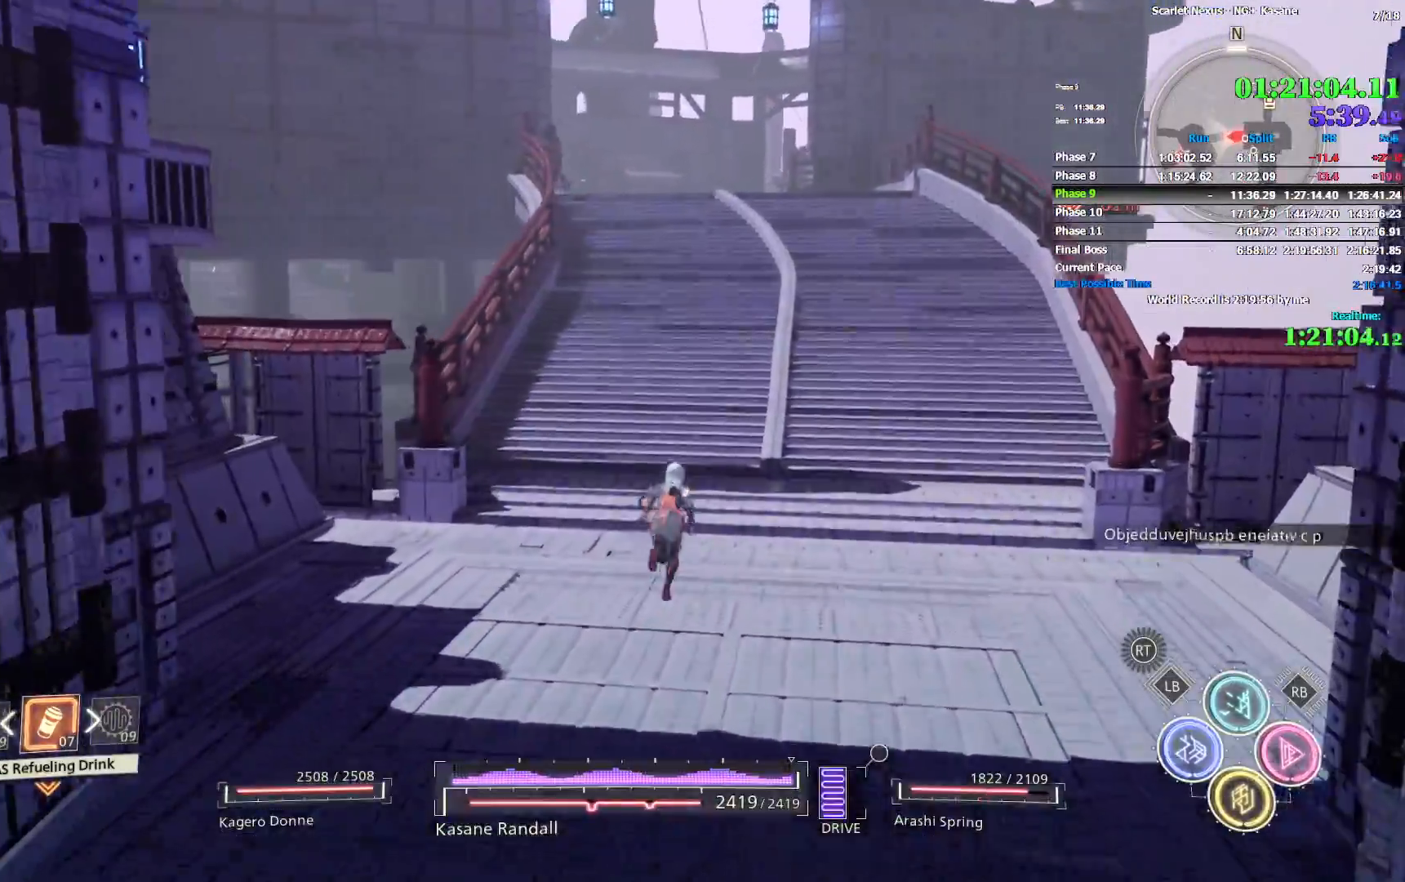
{"dt_ms": 500, "buttons": [], "left_stick": "up-right", "right_stick": "center", "events": []}
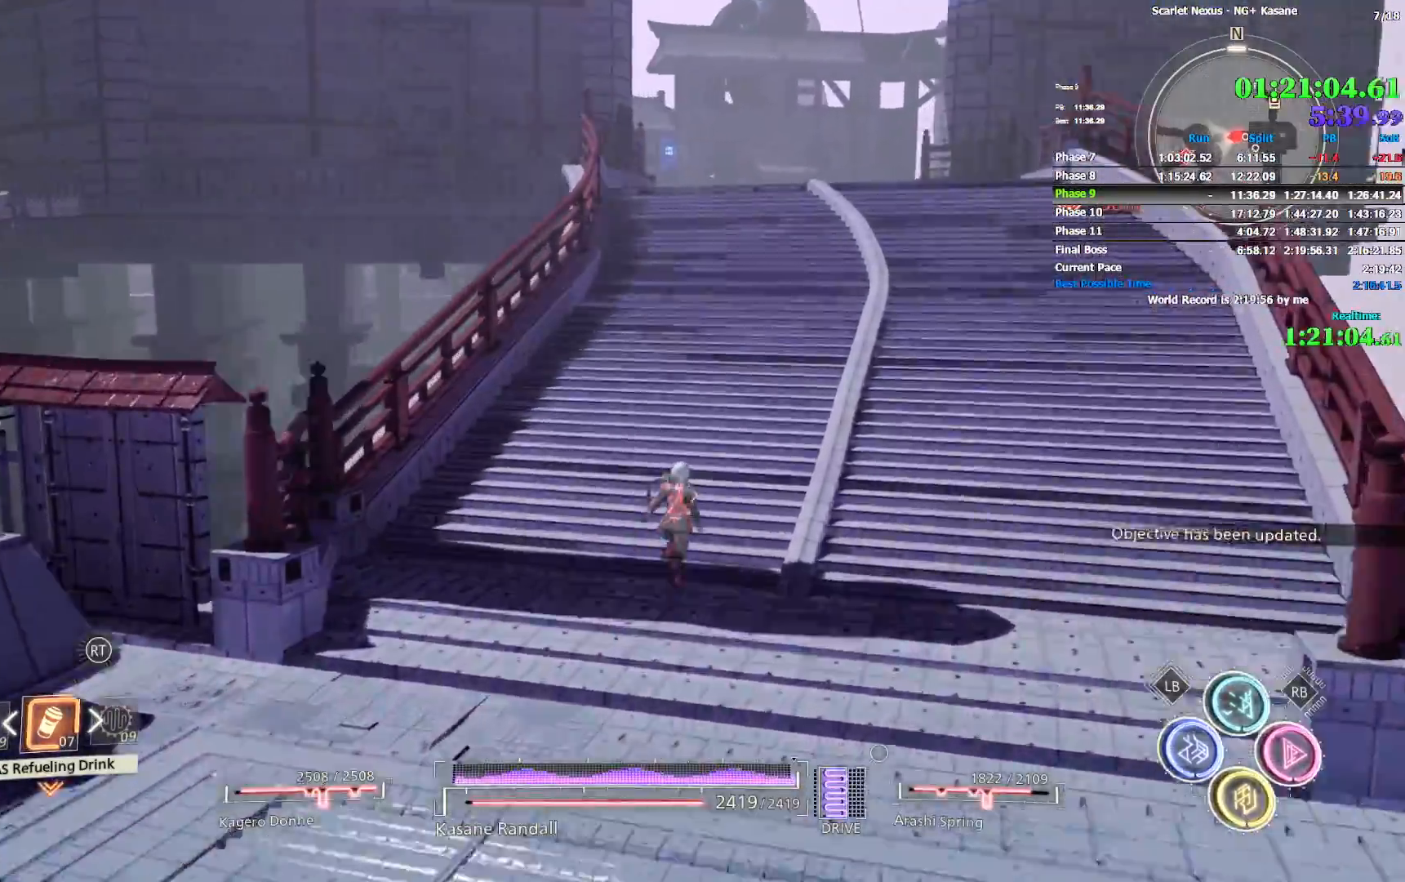
{"dt_ms": 500, "buttons": [], "left_stick": "up-right", "right_stick": "center", "events": []}
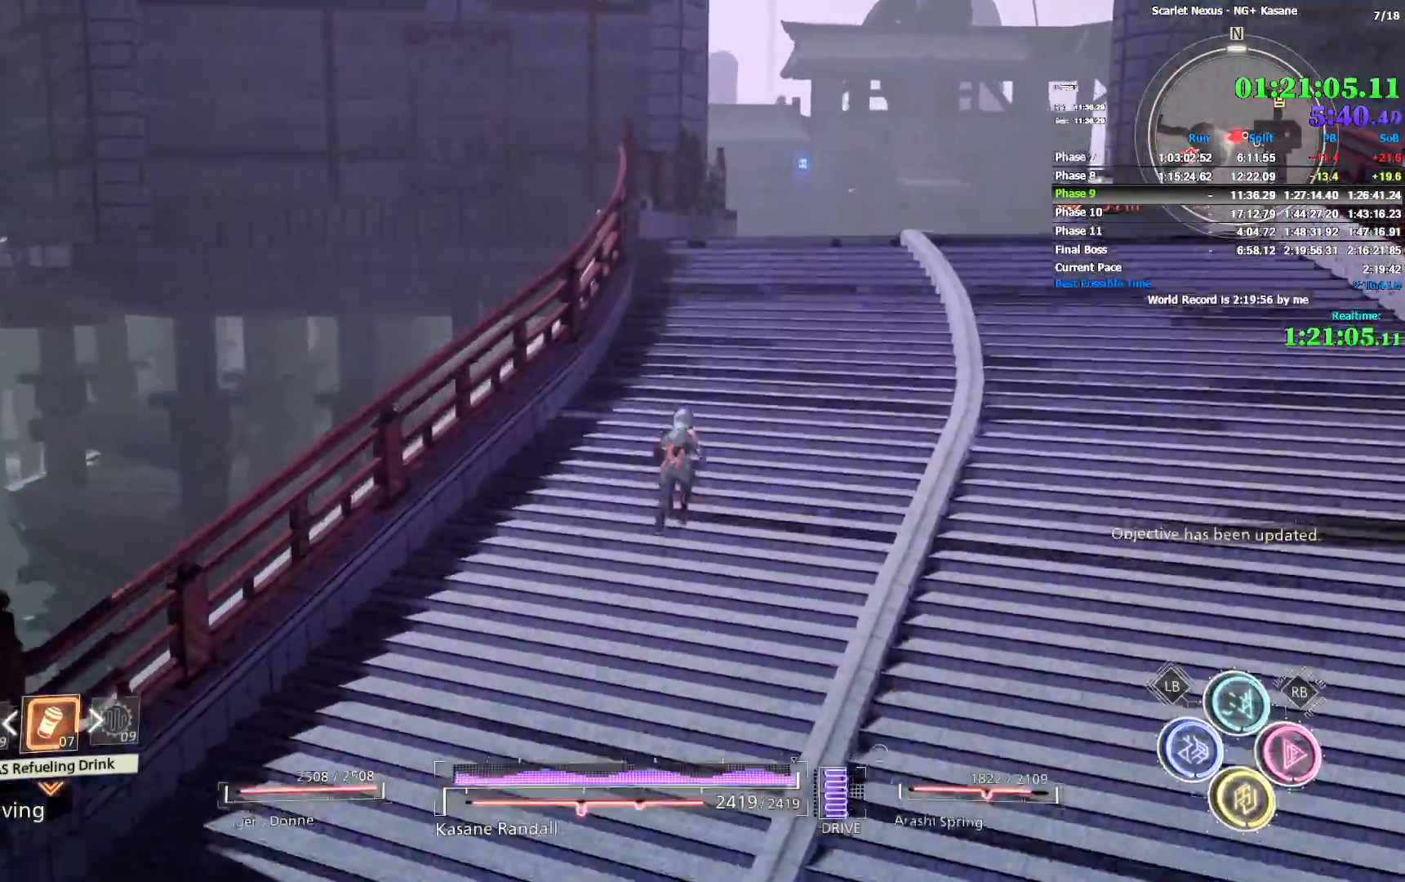
{"dt_ms": 1000, "buttons": [], "left_stick": "up-right", "right_stick": "up-left", "events": [[100, "right_stick", "up-left"], [450, "right_stick", "center"], [583, "right_stick", "up-left"]]}
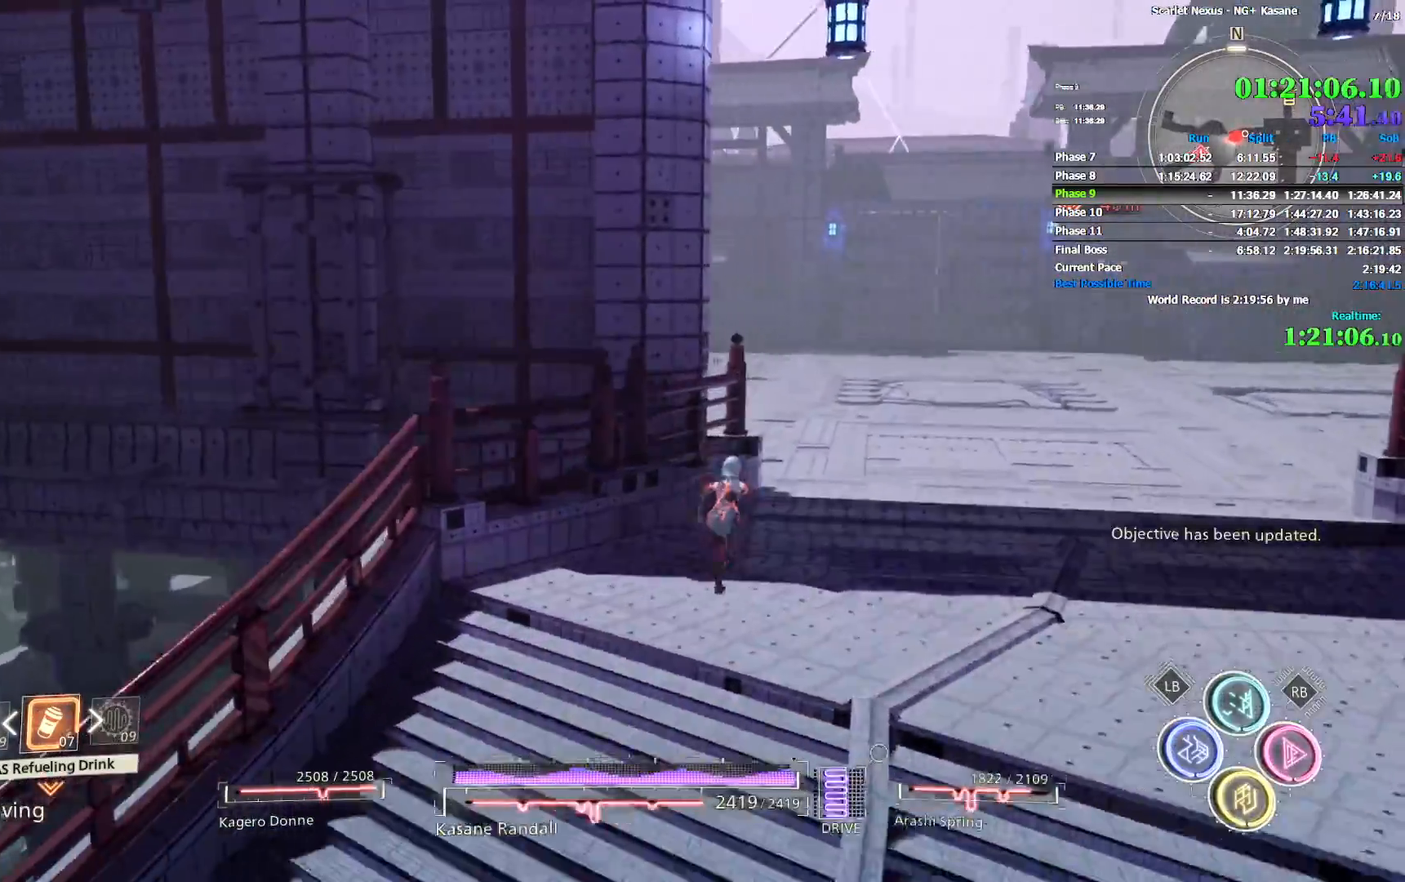
{"dt_ms": 500, "buttons": [], "left_stick": "up-right", "right_stick": "left", "events": [[217, "right_stick", "left"]]}
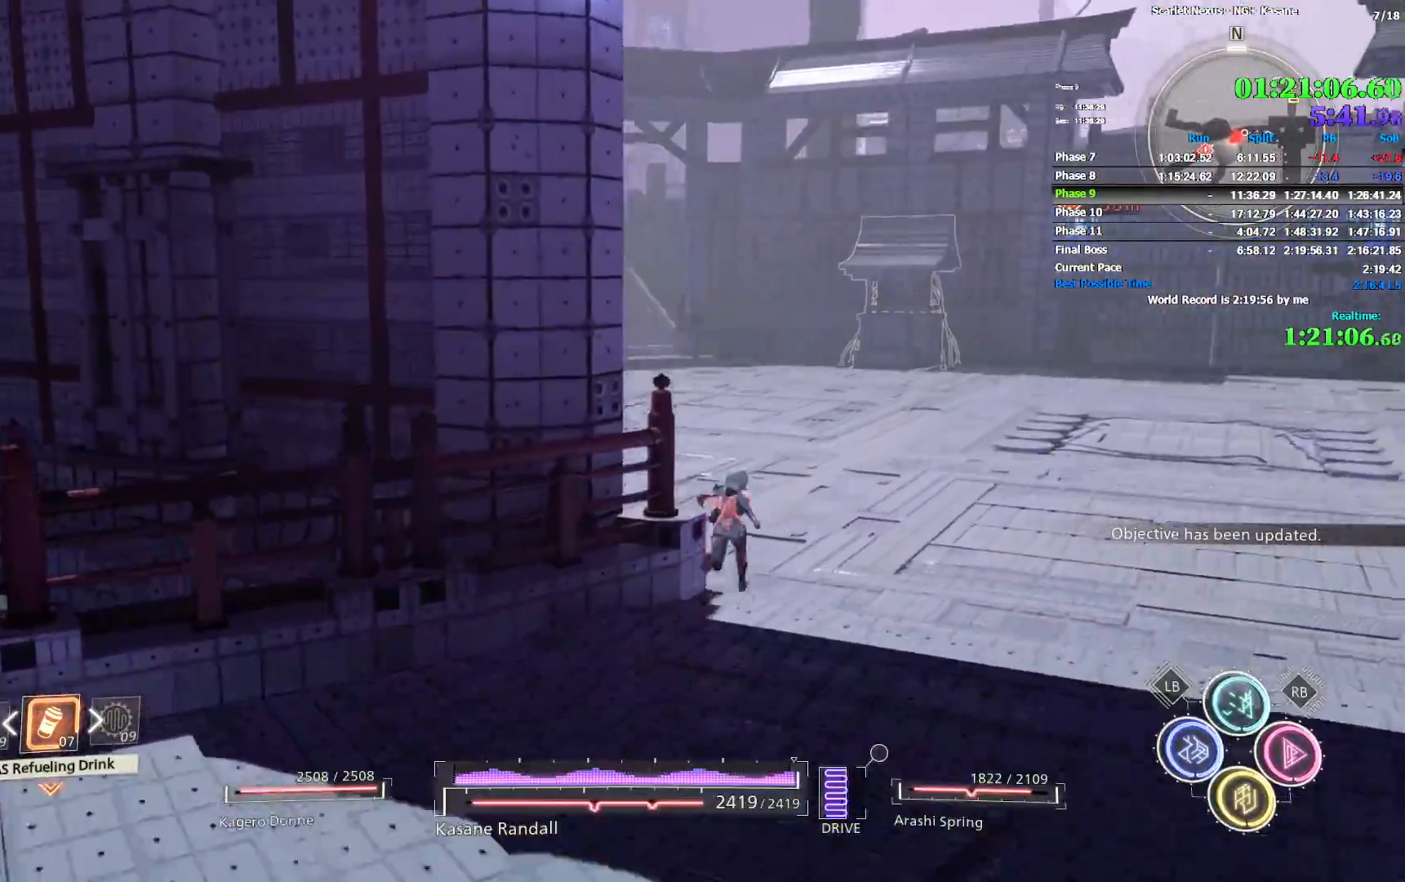
{"dt_ms": 1000, "buttons": [], "left_stick": "up-right", "right_stick": "center", "events": [[150, "right_stick", "up-left"], [433, "right_stick", "center"]]}
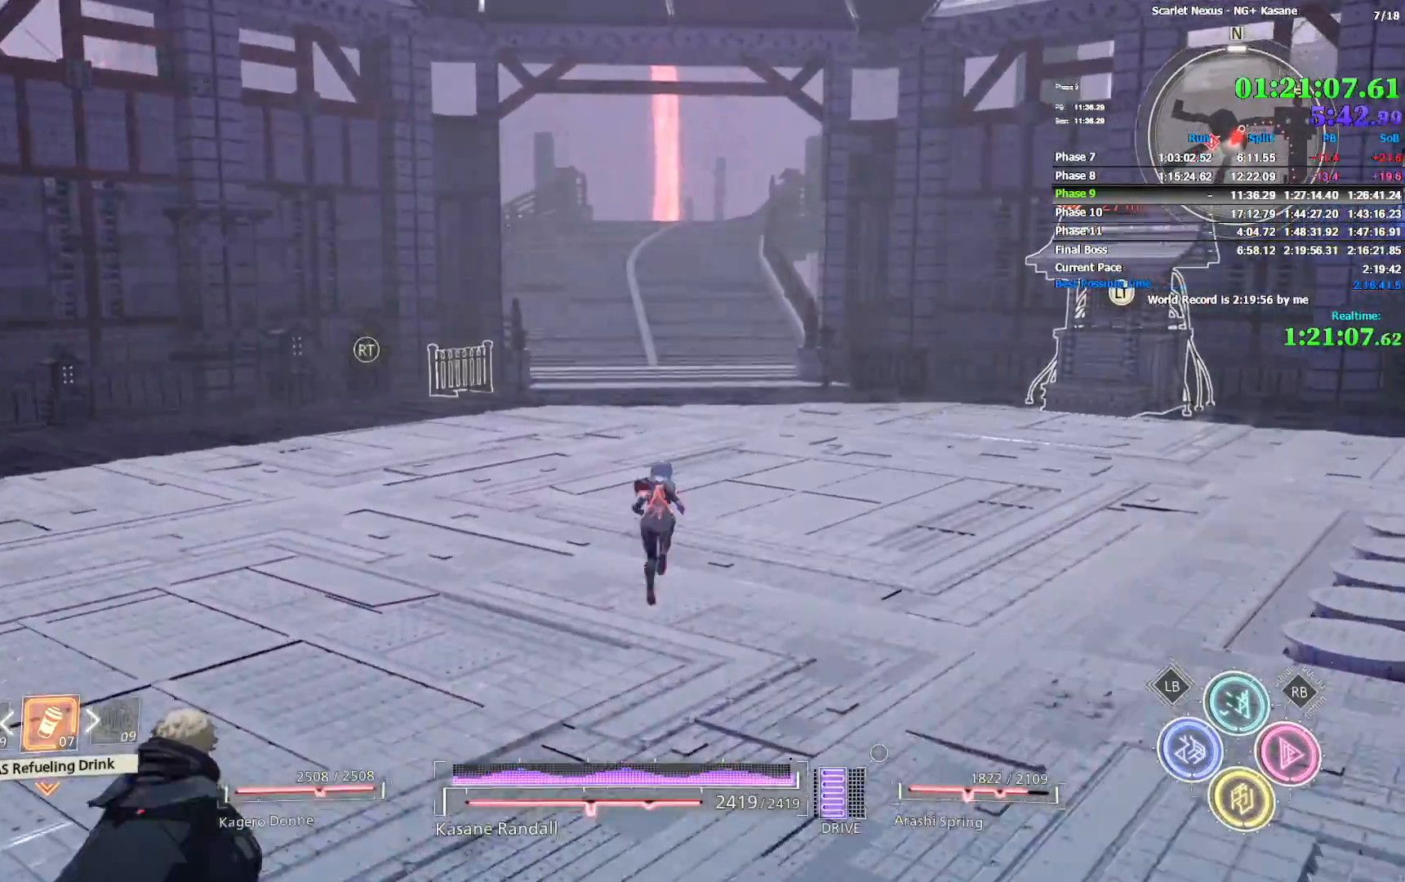
{"dt_ms": 500, "buttons": [], "left_stick": "up", "right_stick": "center", "events": [[367, "left_stick", "up"]]}
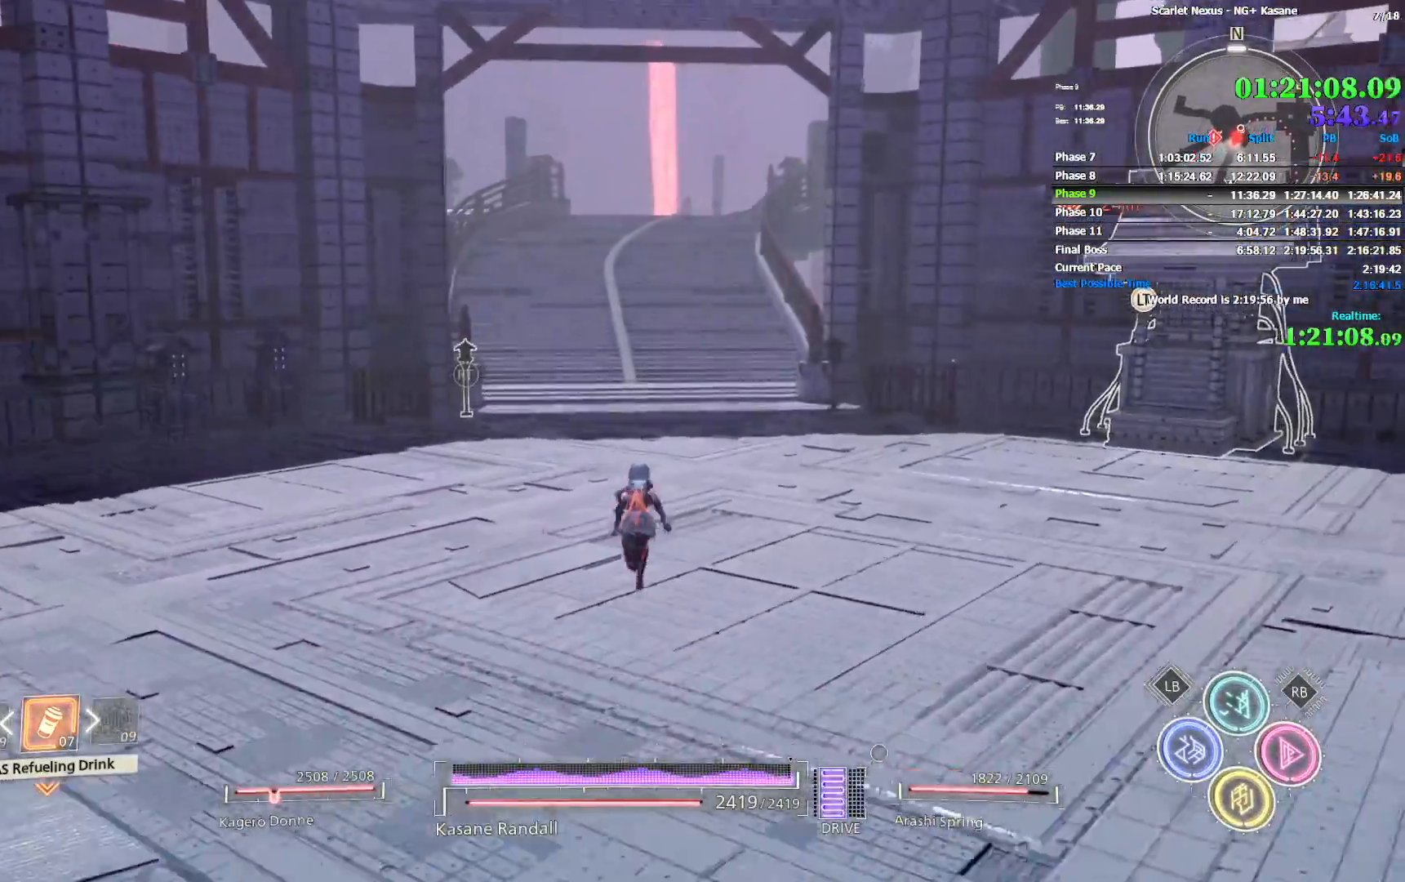
{"dt_ms": 500, "buttons": [], "left_stick": "up", "right_stick": "center", "events": []}
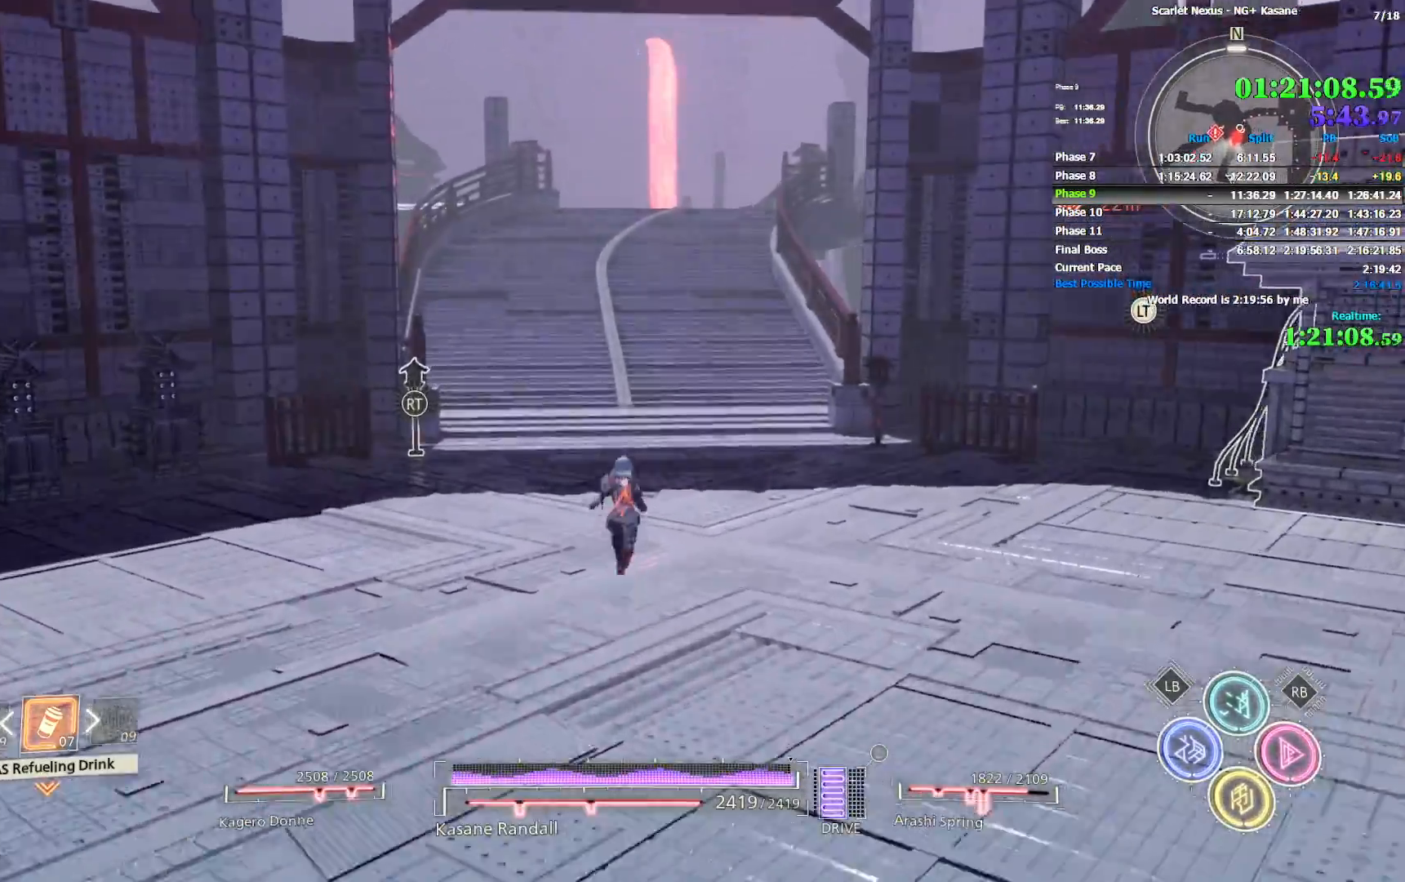
{"dt_ms": 500, "buttons": [], "left_stick": "up", "right_stick": "center", "events": []}
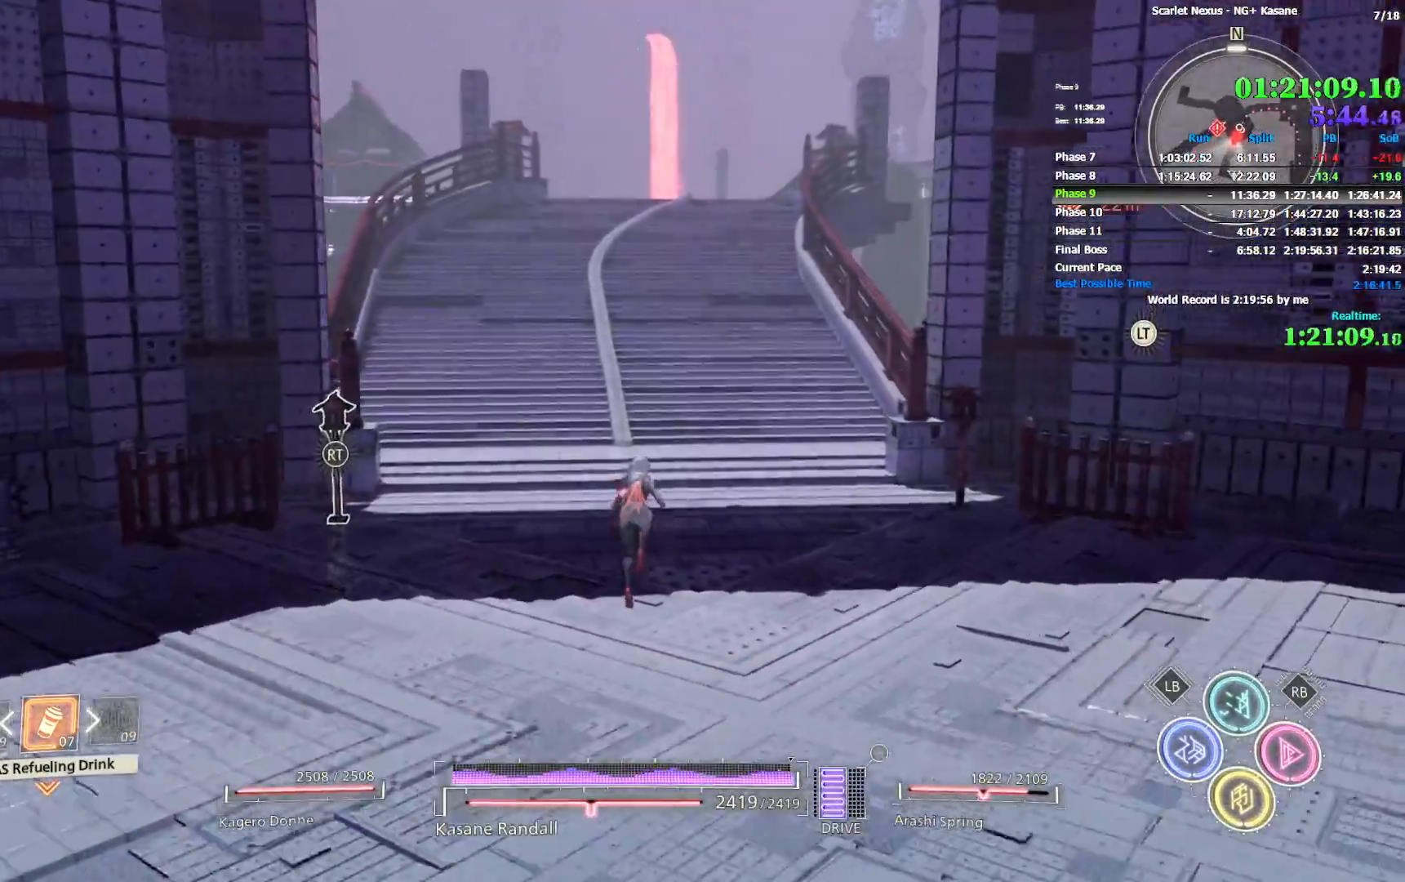
{"dt_ms": 500, "buttons": [], "left_stick": "up", "right_stick": "center", "events": []}